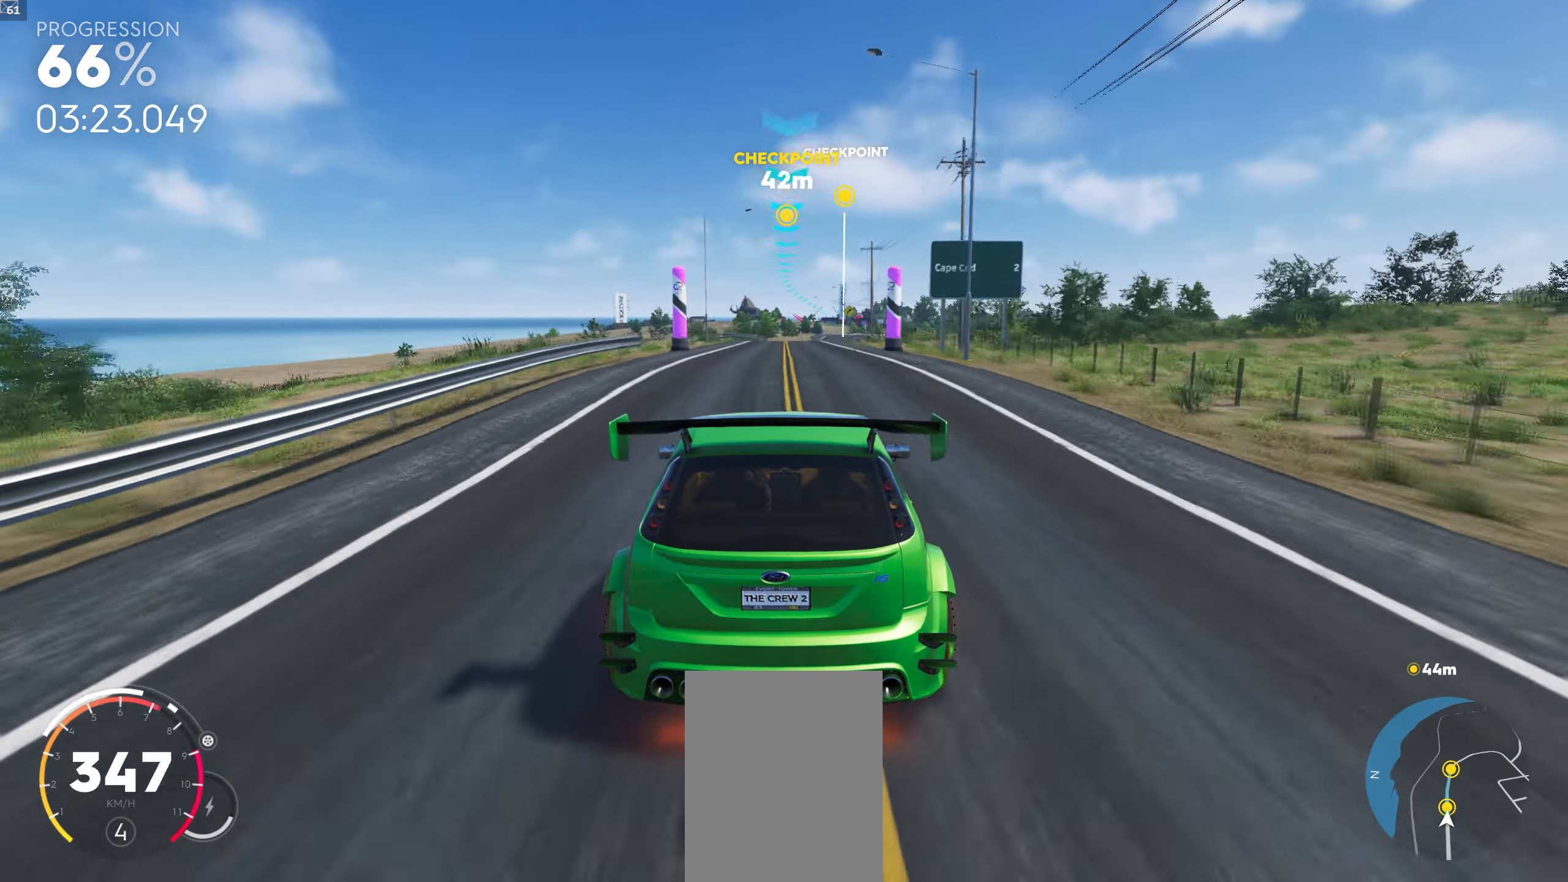
Gameplay with a controller (Xbox layout); each line is a JSON object with the inputs held at the frame after it. "events" lists button and stick changes between this image and that frame as [ms after this image, input, new state], when the widget could be followed in between.
{"buttons": [], "left_stick": "right", "right_stick": "center", "events": [[116, "left_stick", "center"], [333, "left_stick", "right"]]}
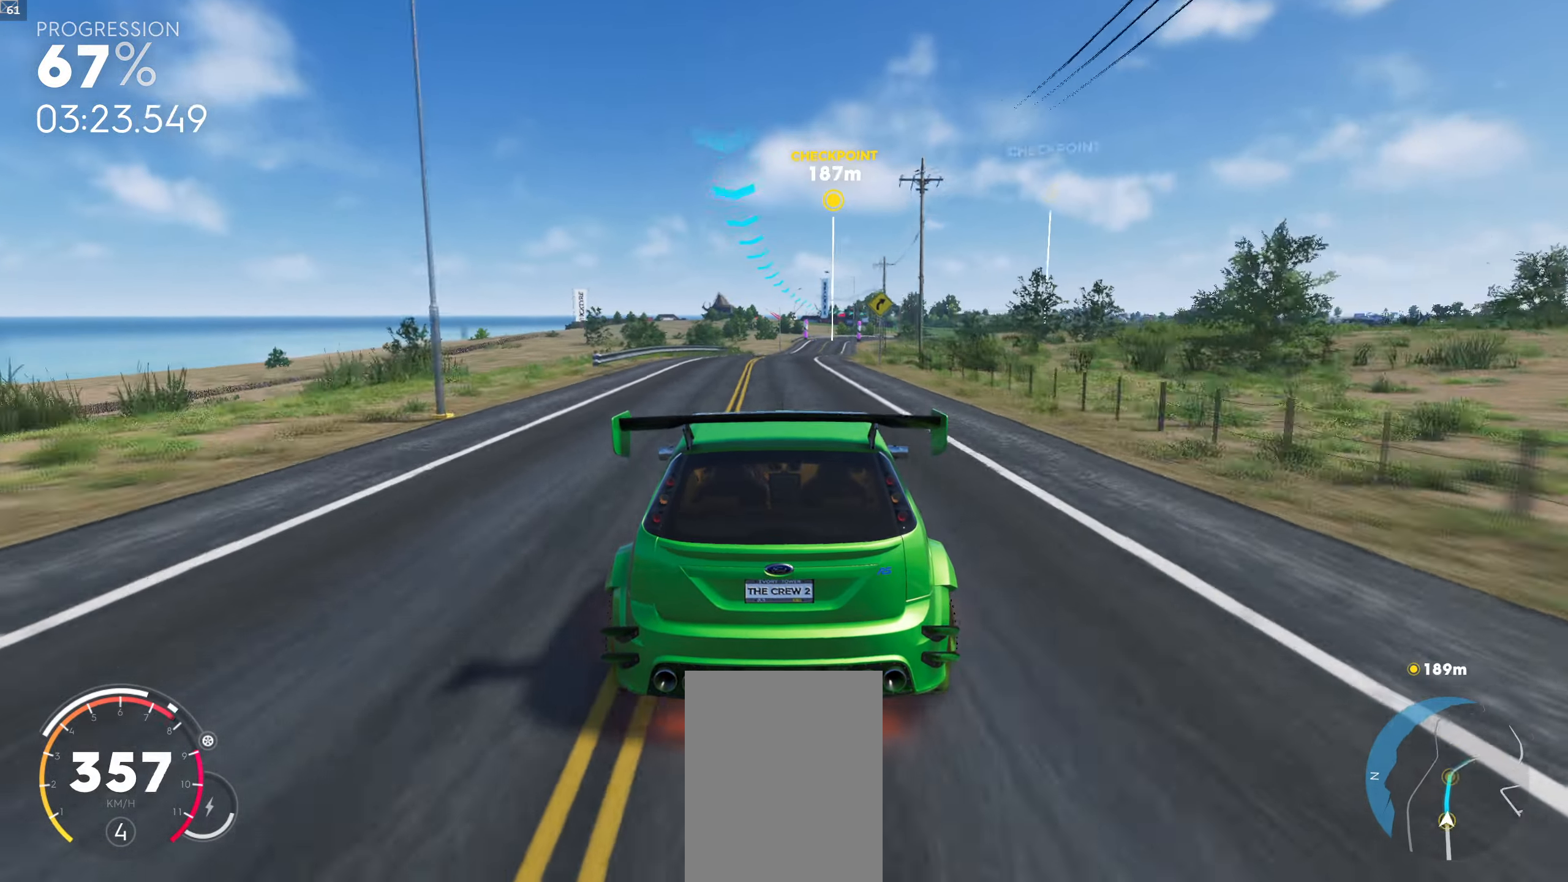
{"buttons": [], "left_stick": "center", "right_stick": "center", "events": [[233, "left_stick", "center"]]}
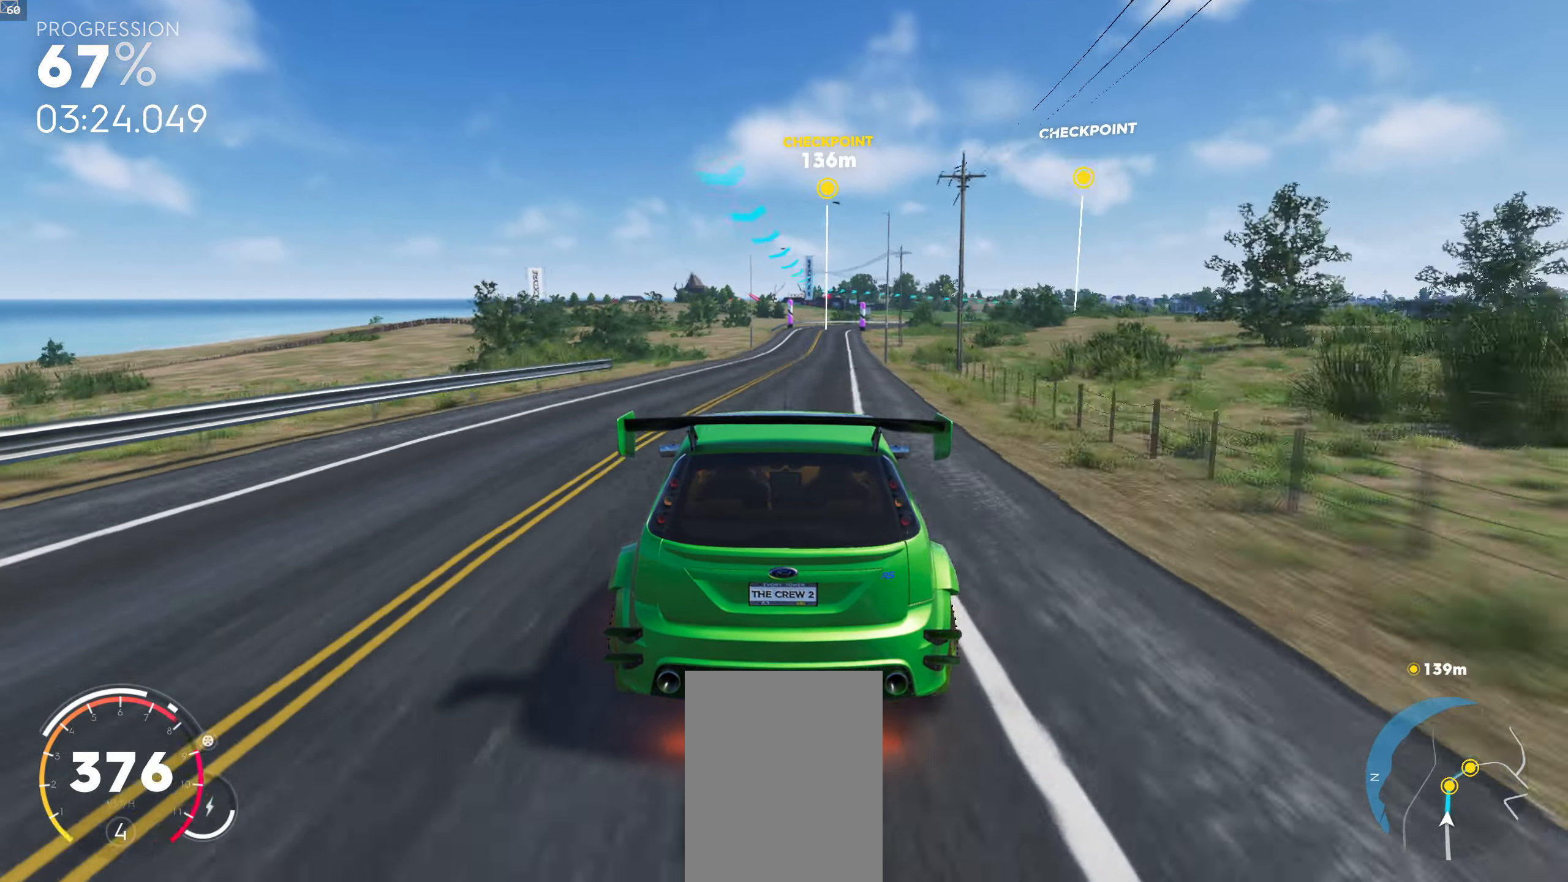
{"buttons": [], "left_stick": "center", "right_stick": "center", "events": []}
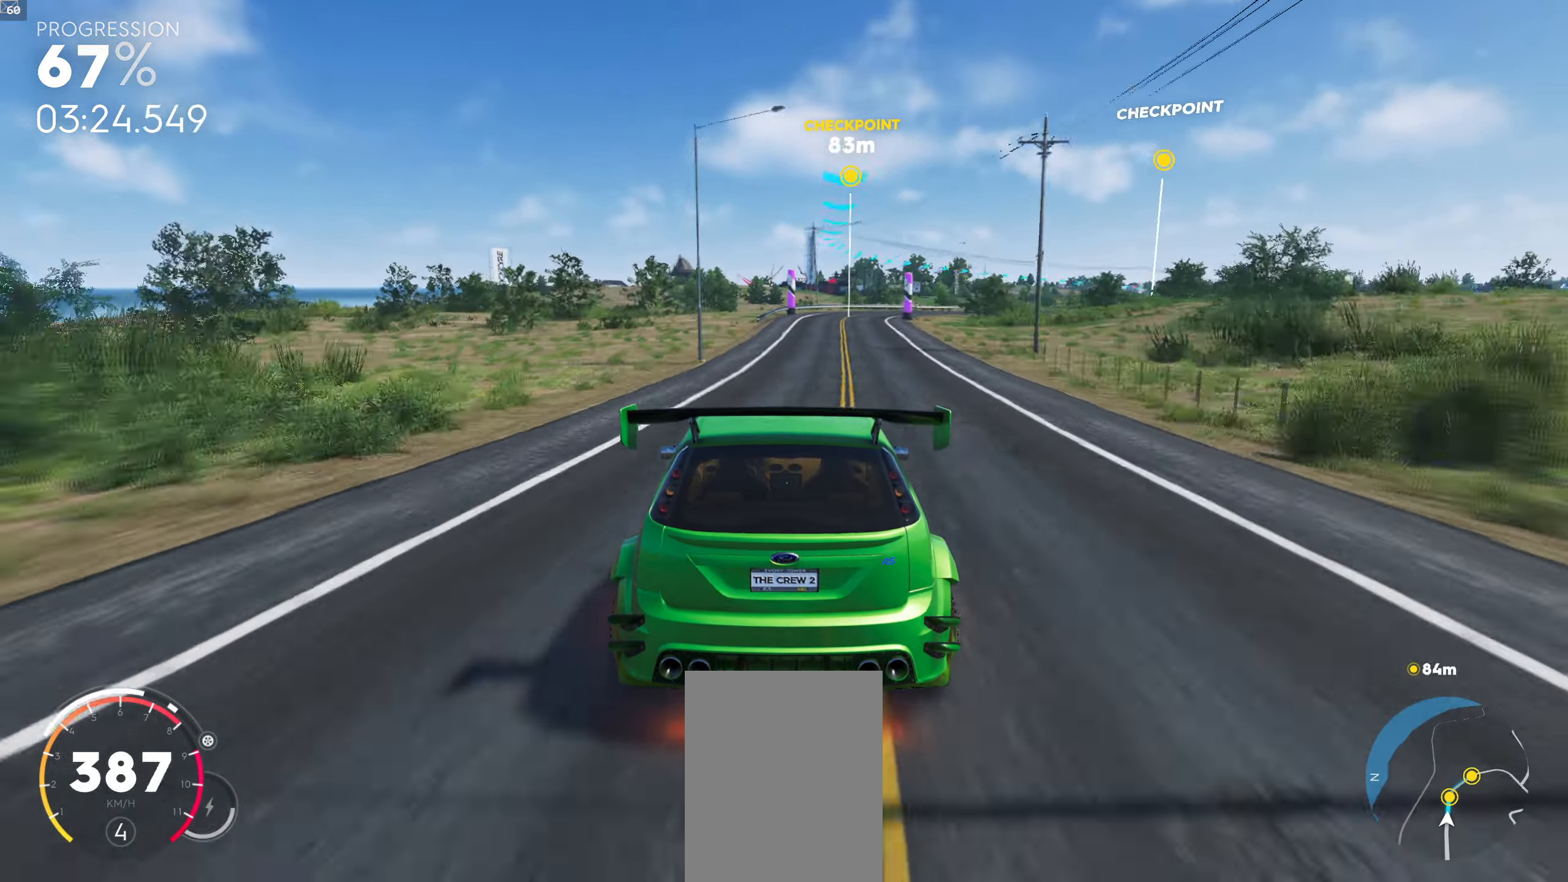
{"buttons": [], "left_stick": "right", "right_stick": "center", "events": [[66, "left_stick", "left"], [233, "left_stick", "center"], [400, "left_stick", "right"]]}
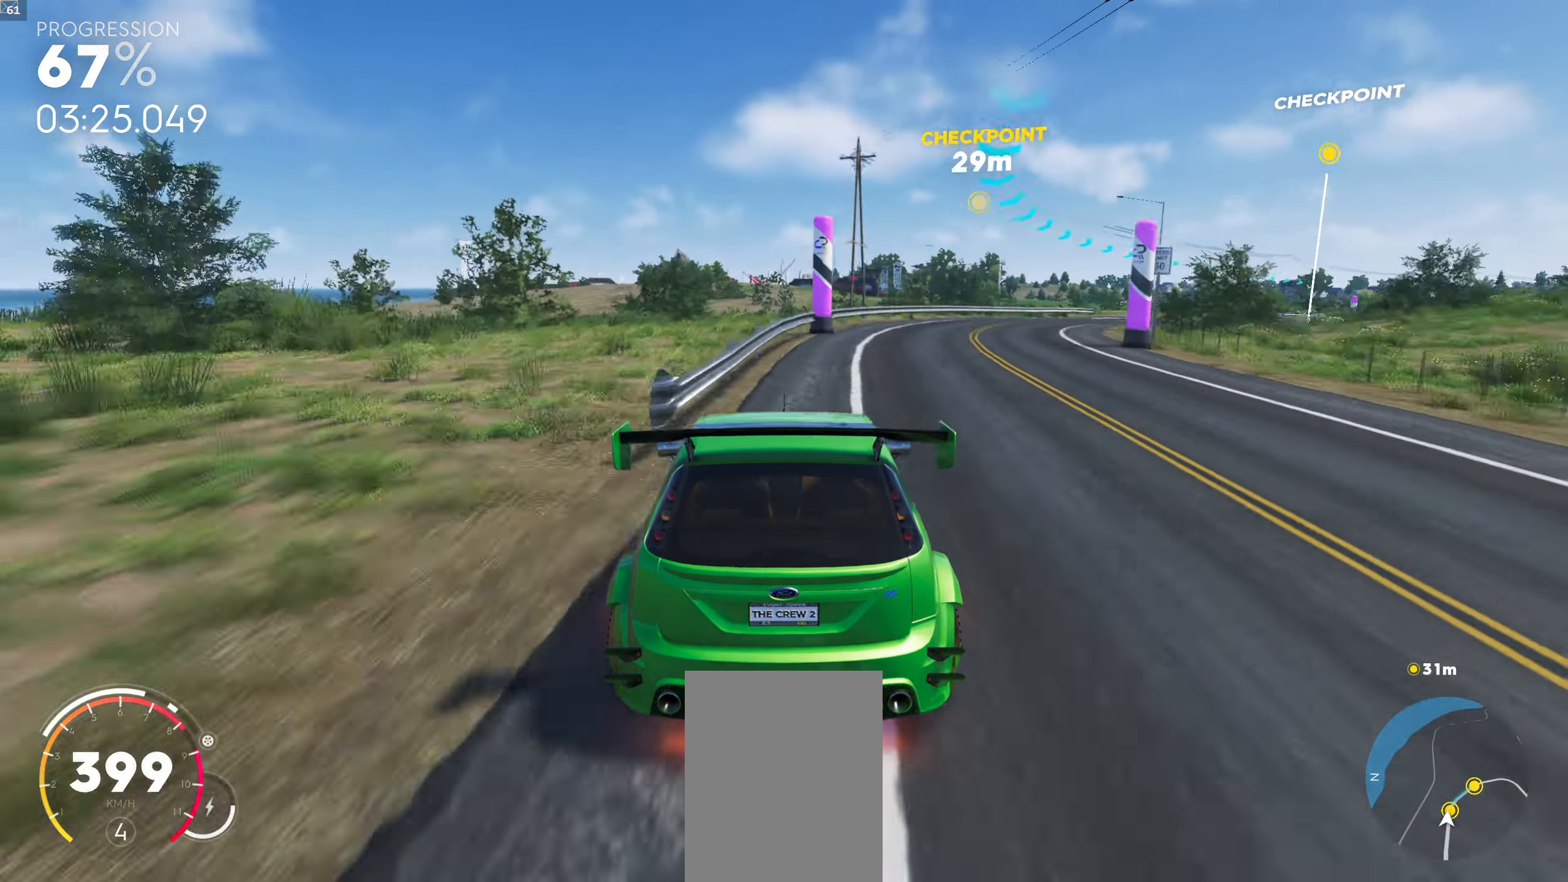
{"buttons": [], "left_stick": "down-right", "right_stick": "center", "events": [[100, "left_stick", "down-right"]]}
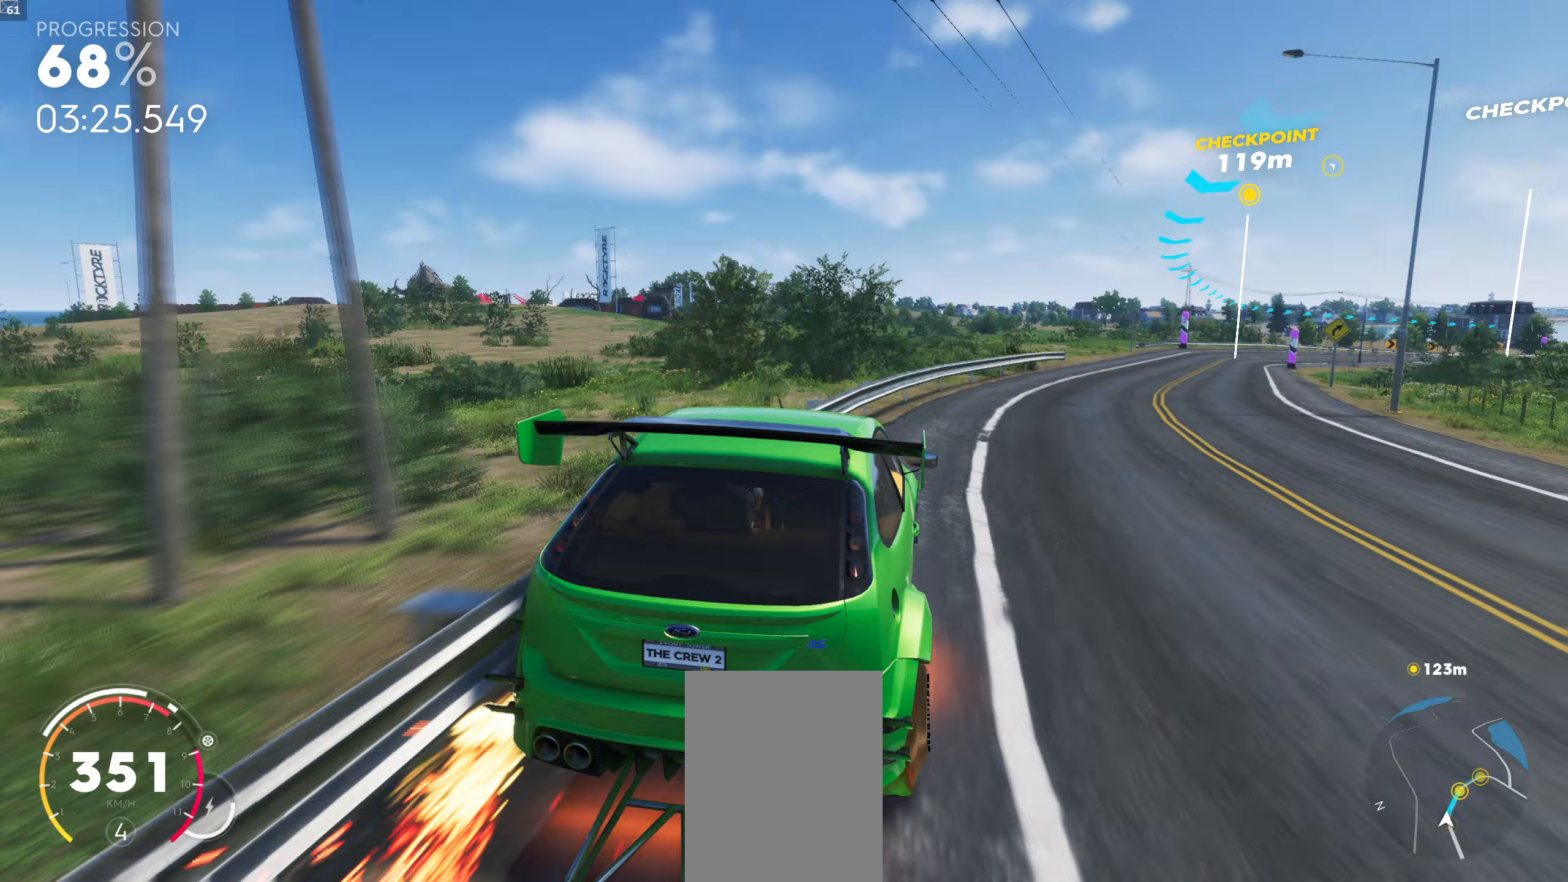
{"buttons": [], "left_stick": "center", "right_stick": "center", "events": [[450, "left_stick", "center"]]}
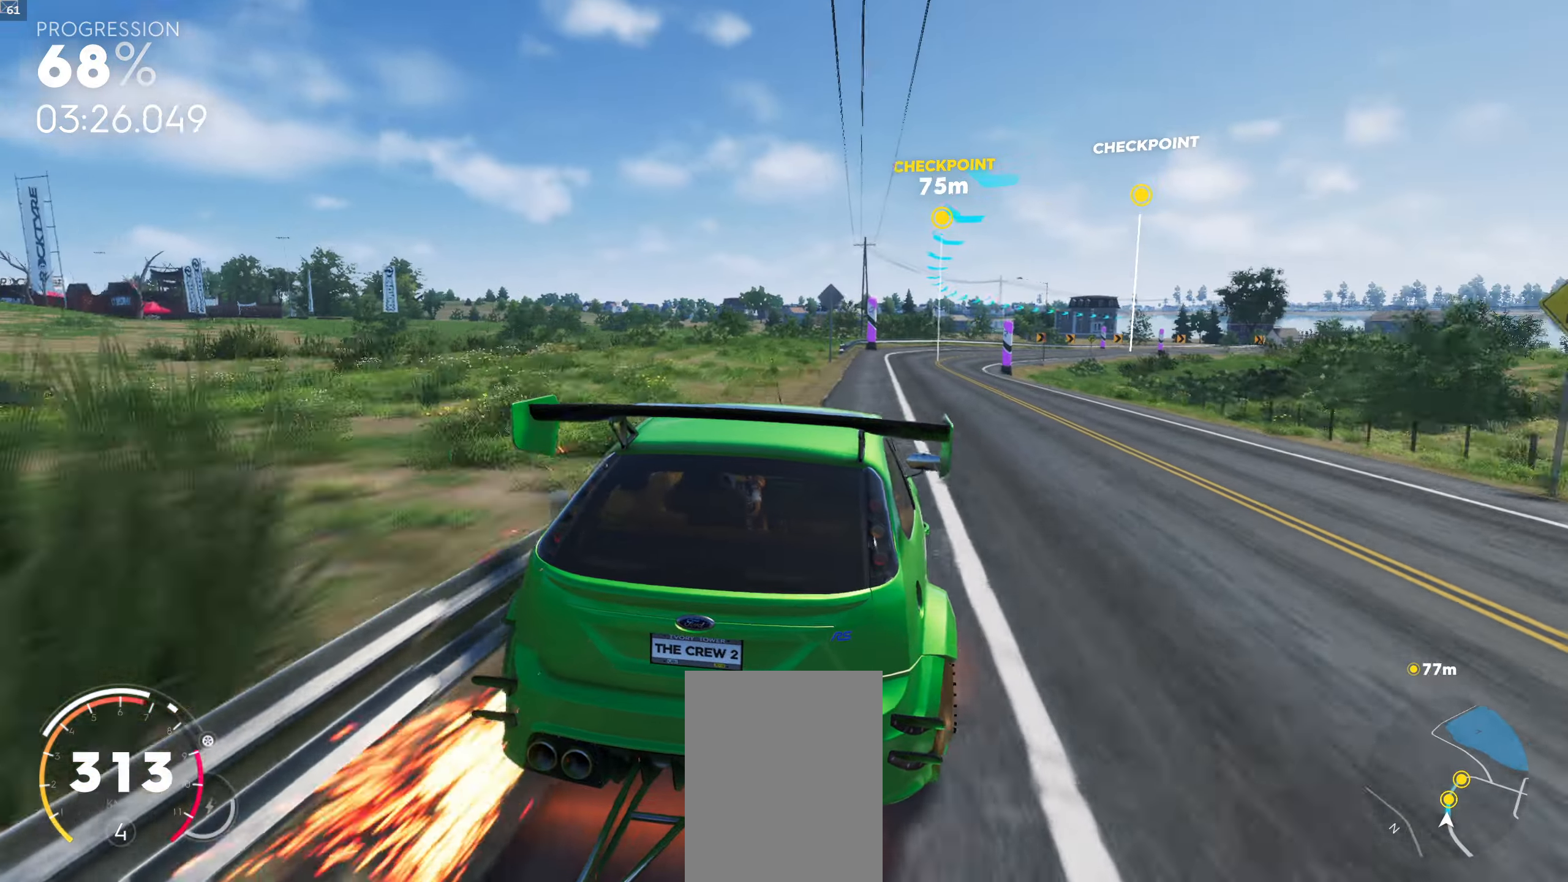
{"buttons": [], "left_stick": "center", "right_stick": "center", "events": [[200, "left_stick", "left"], [433, "left_stick", "center"]]}
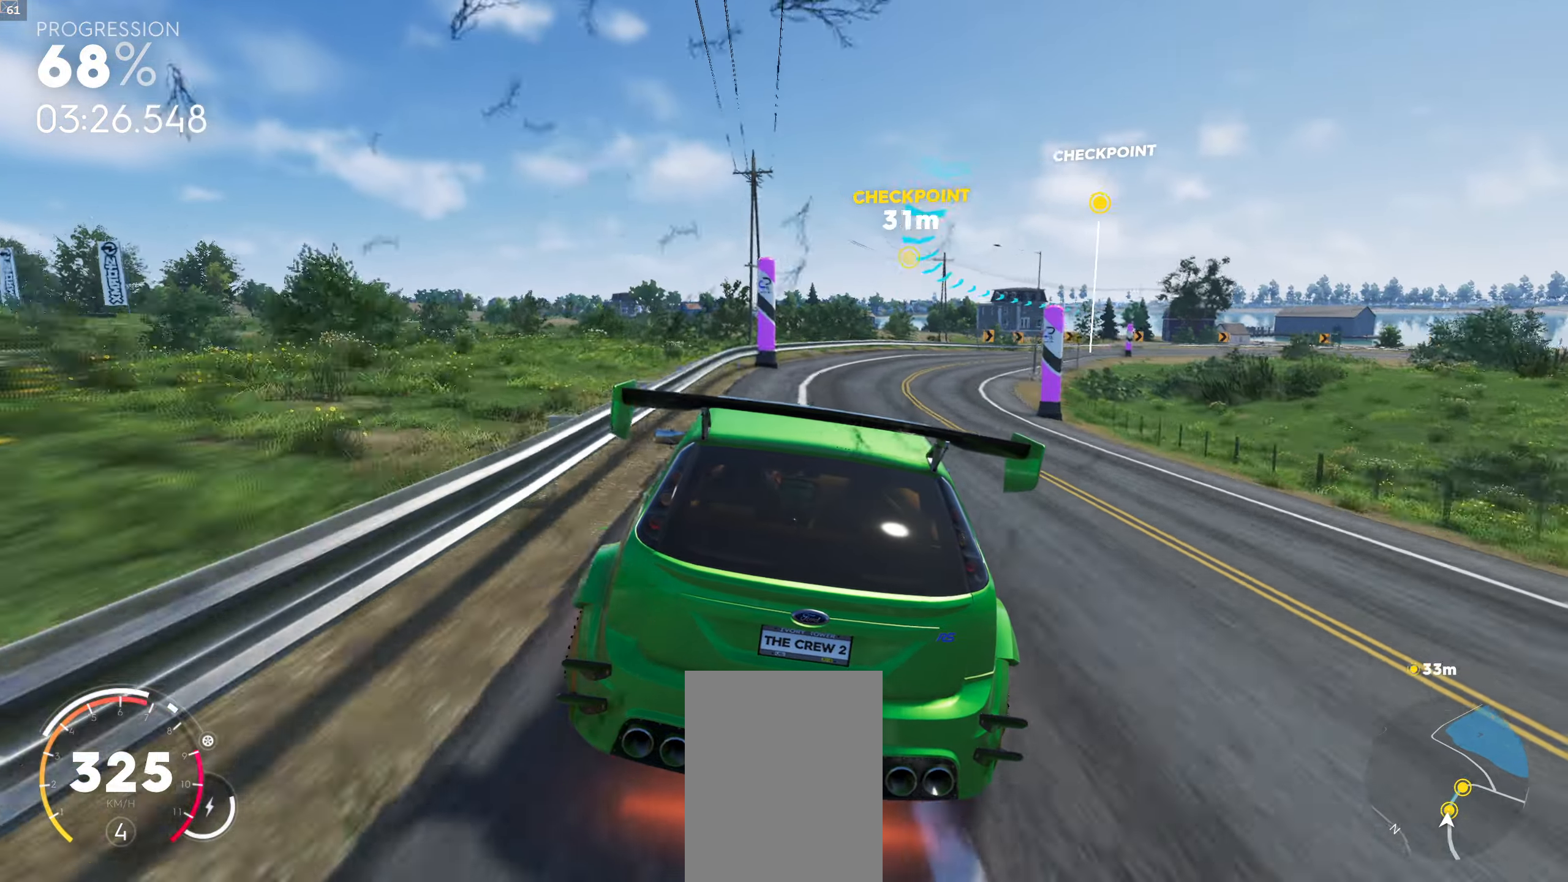
{"buttons": [], "left_stick": "right", "right_stick": "center", "events": [[50, "left_stick", "right"]]}
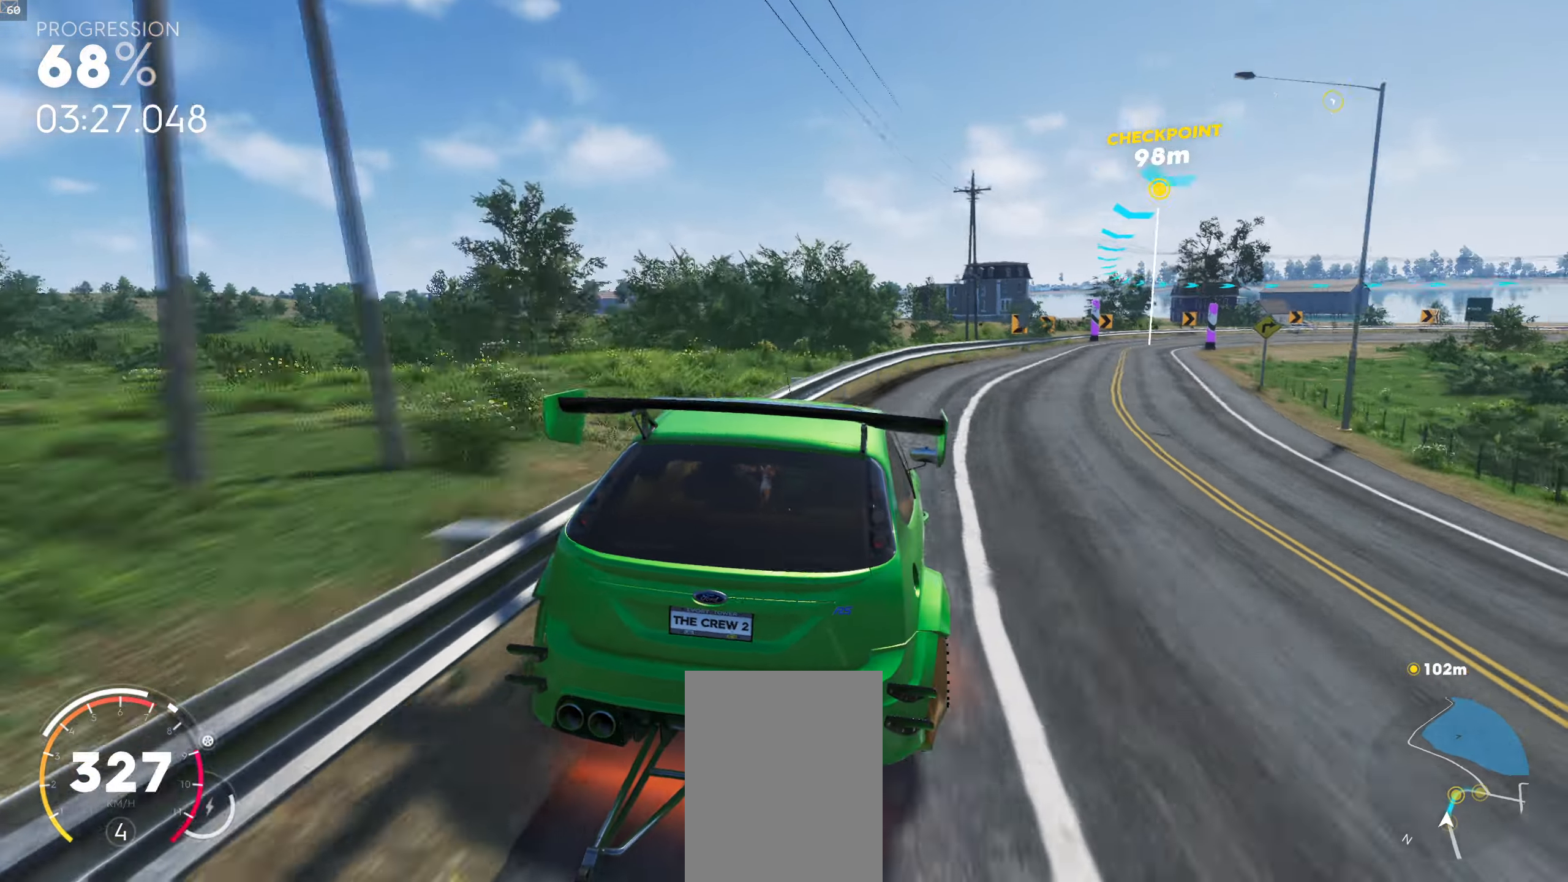
{"buttons": [], "left_stick": "center", "right_stick": "center", "events": [[167, "left_stick", "center"]]}
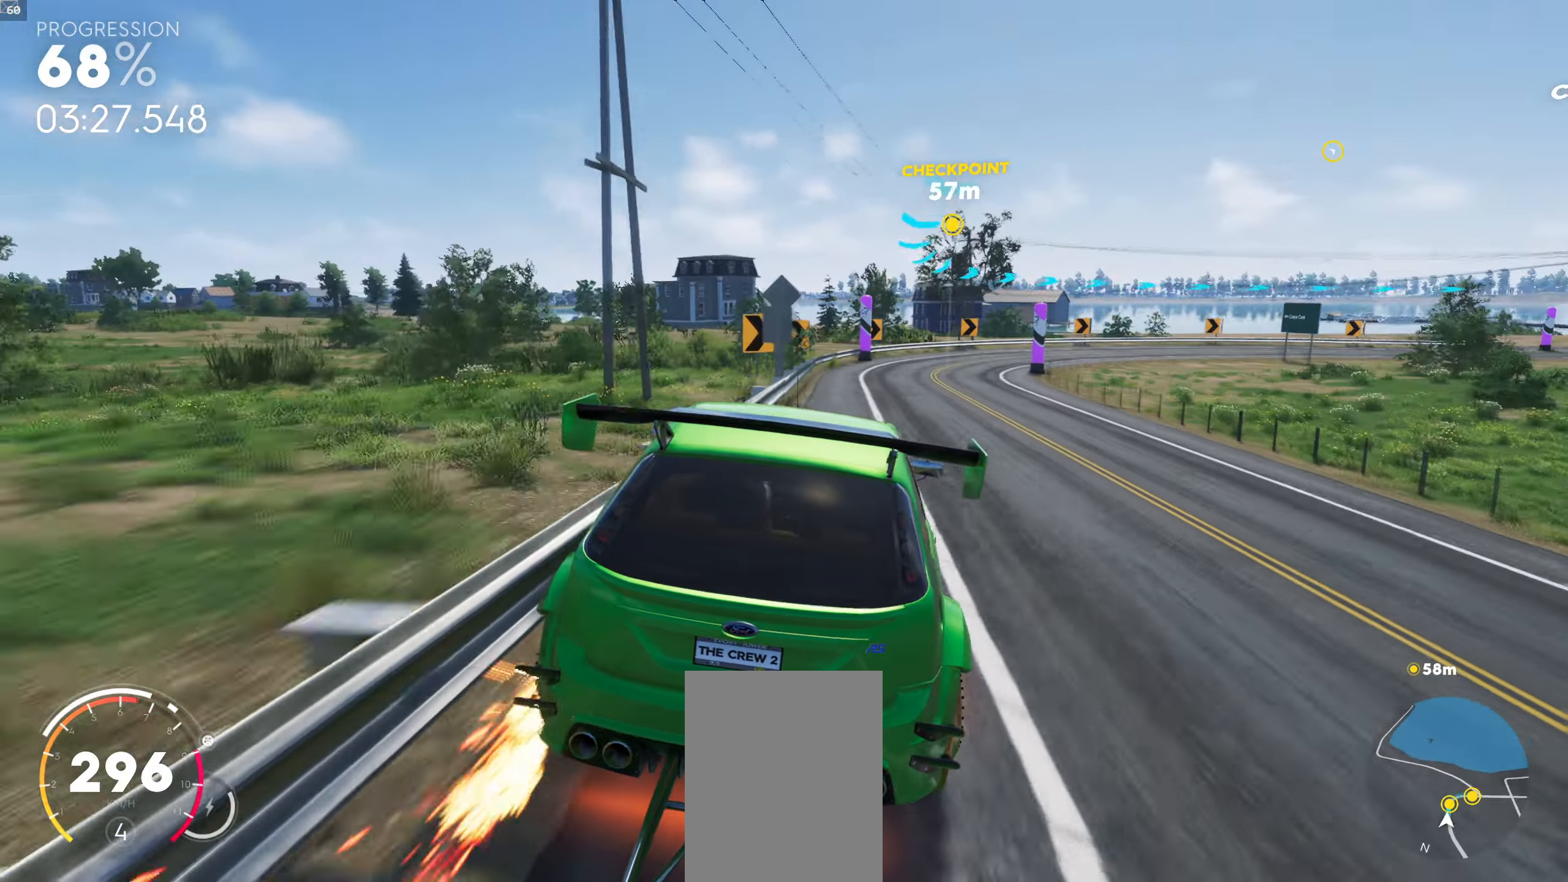
{"buttons": [], "left_stick": "right", "right_stick": "center", "events": [[67, "left_stick", "left"], [250, "left_stick", "center"], [350, "left_stick", "right"]]}
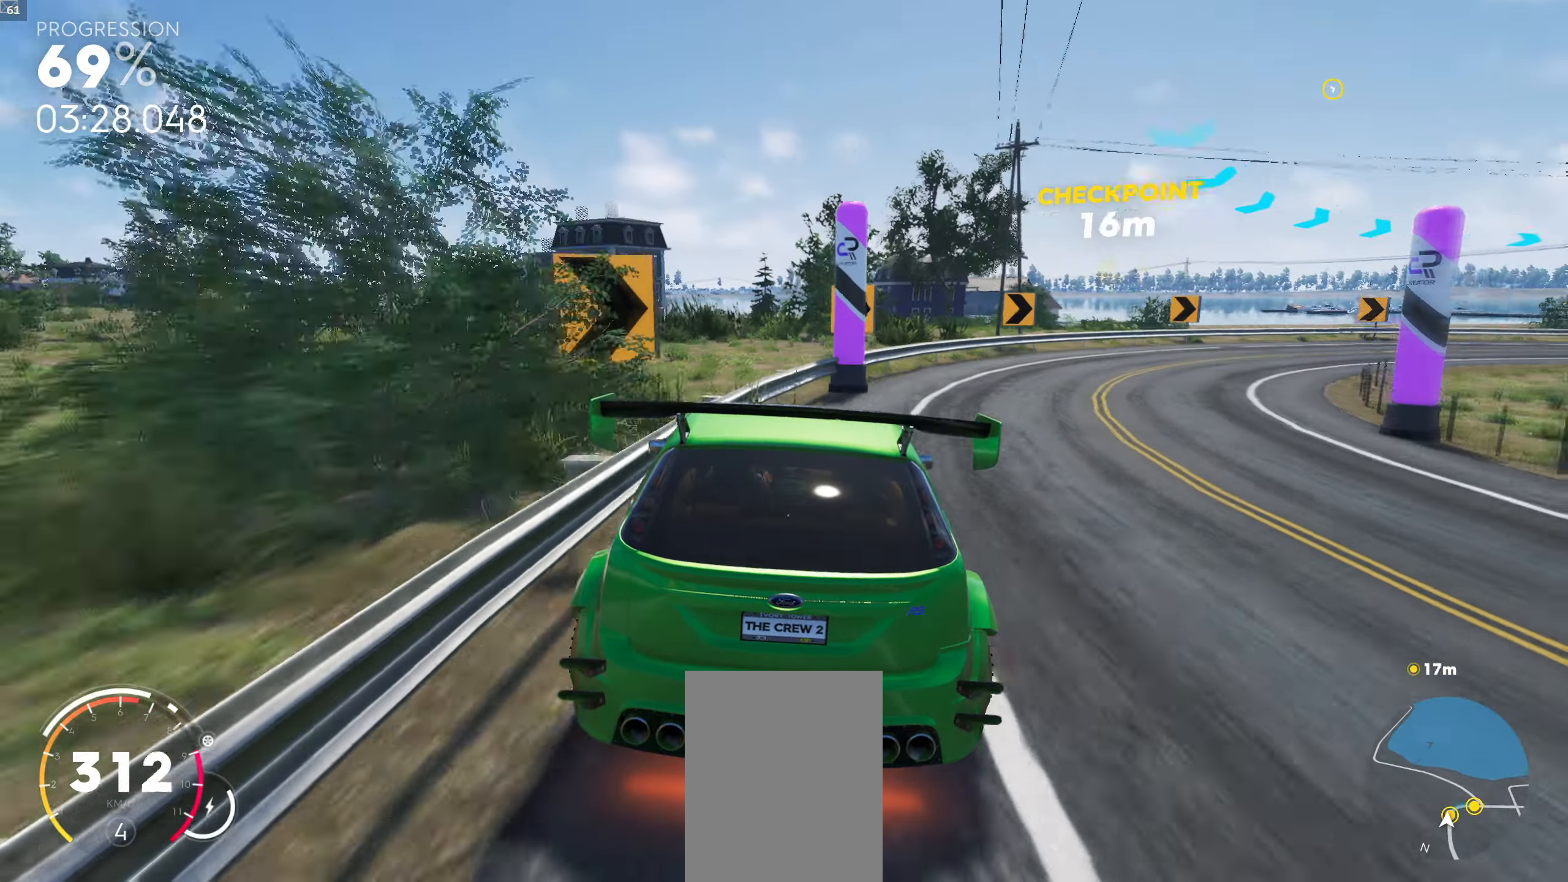
{"buttons": [], "left_stick": "down-right", "right_stick": "center", "events": [[133, "left_stick", "down-right"]]}
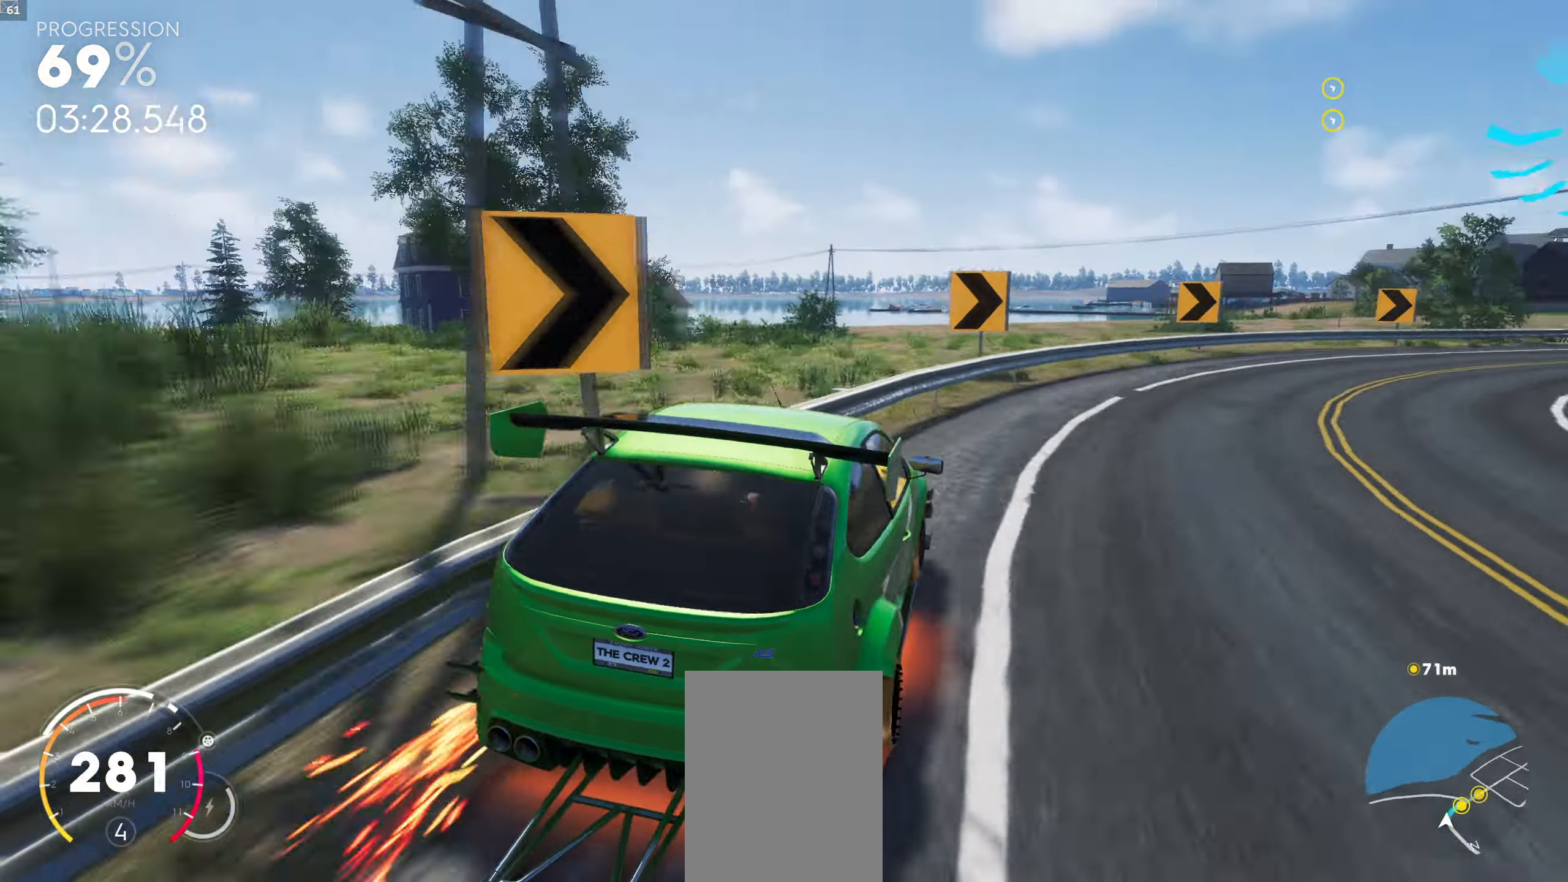
{"buttons": [], "left_stick": "down-right", "right_stick": "center", "events": []}
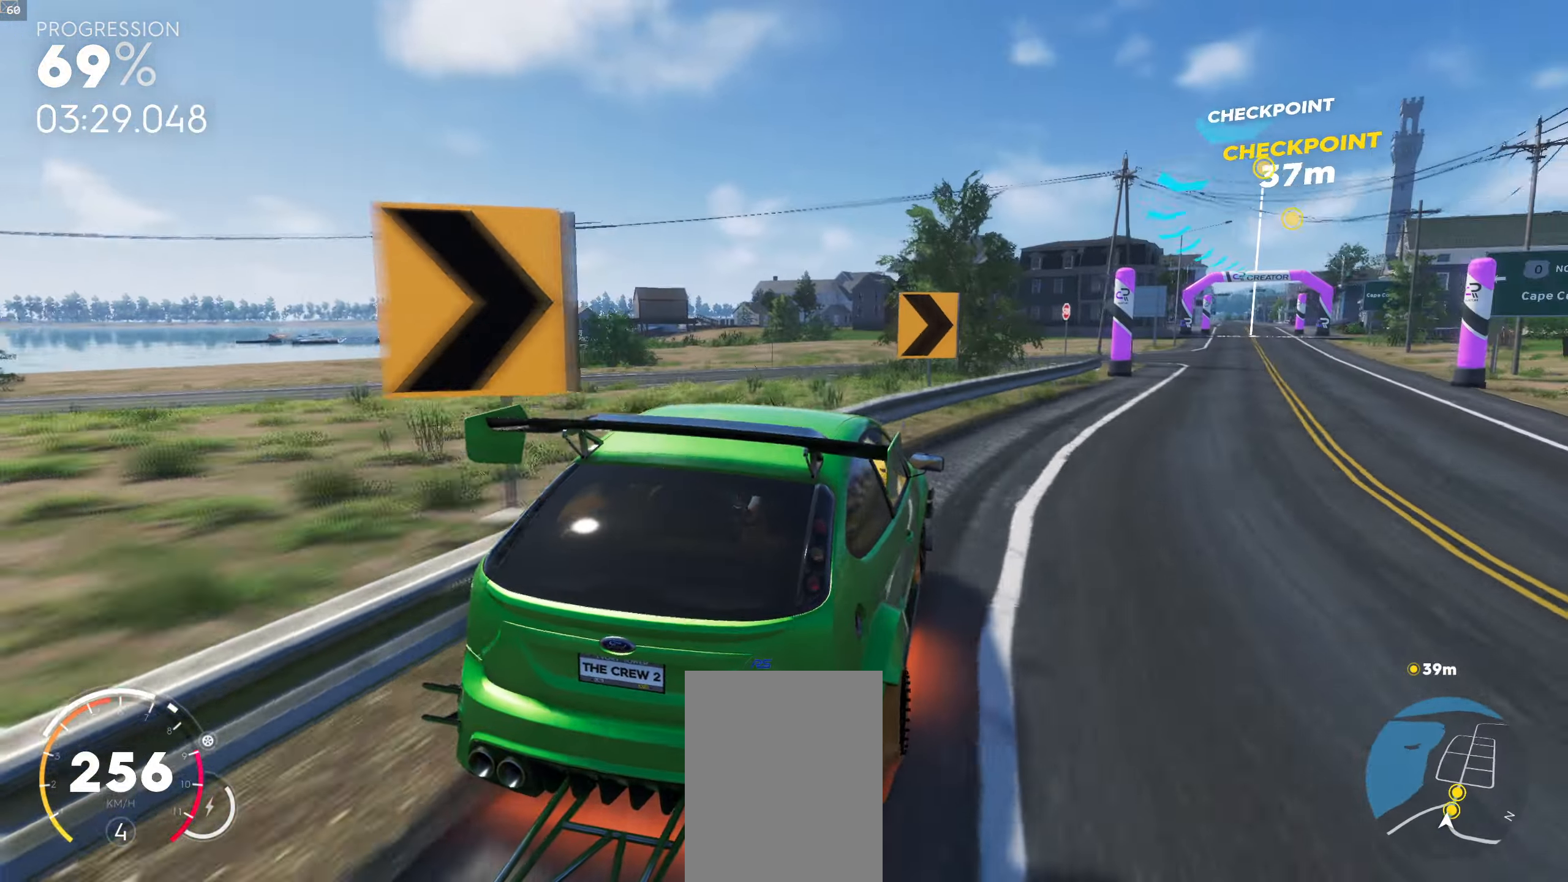
{"buttons": [], "left_stick": "center", "right_stick": "center", "events": [[317, "left_stick", "center"]]}
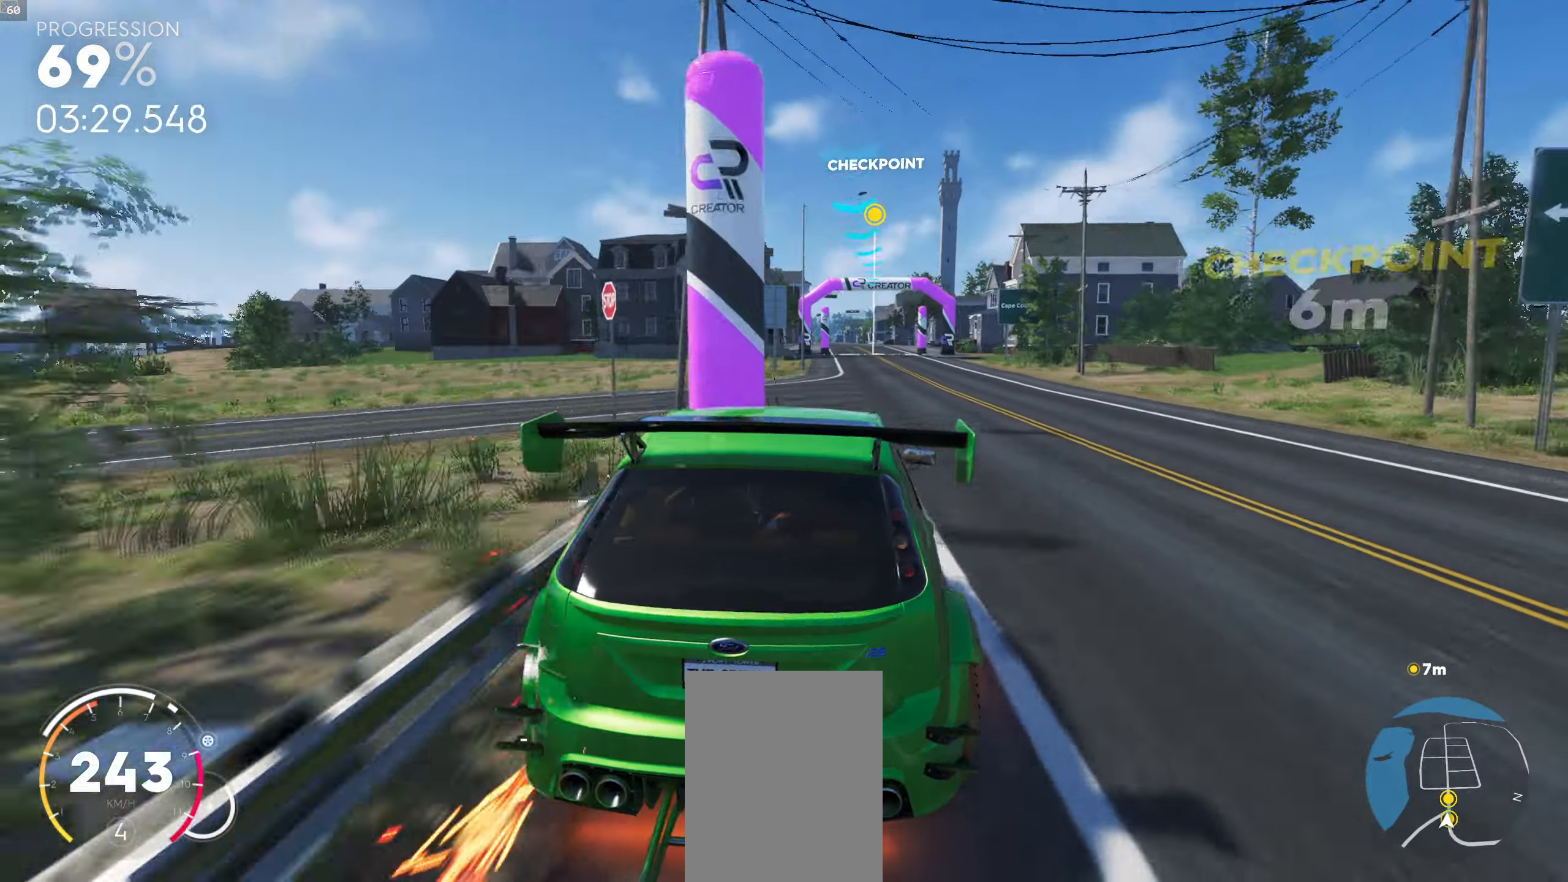
{"buttons": [], "left_stick": "center", "right_stick": "center", "events": [[133, "left_stick", "right"], [417, "left_stick", "center"]]}
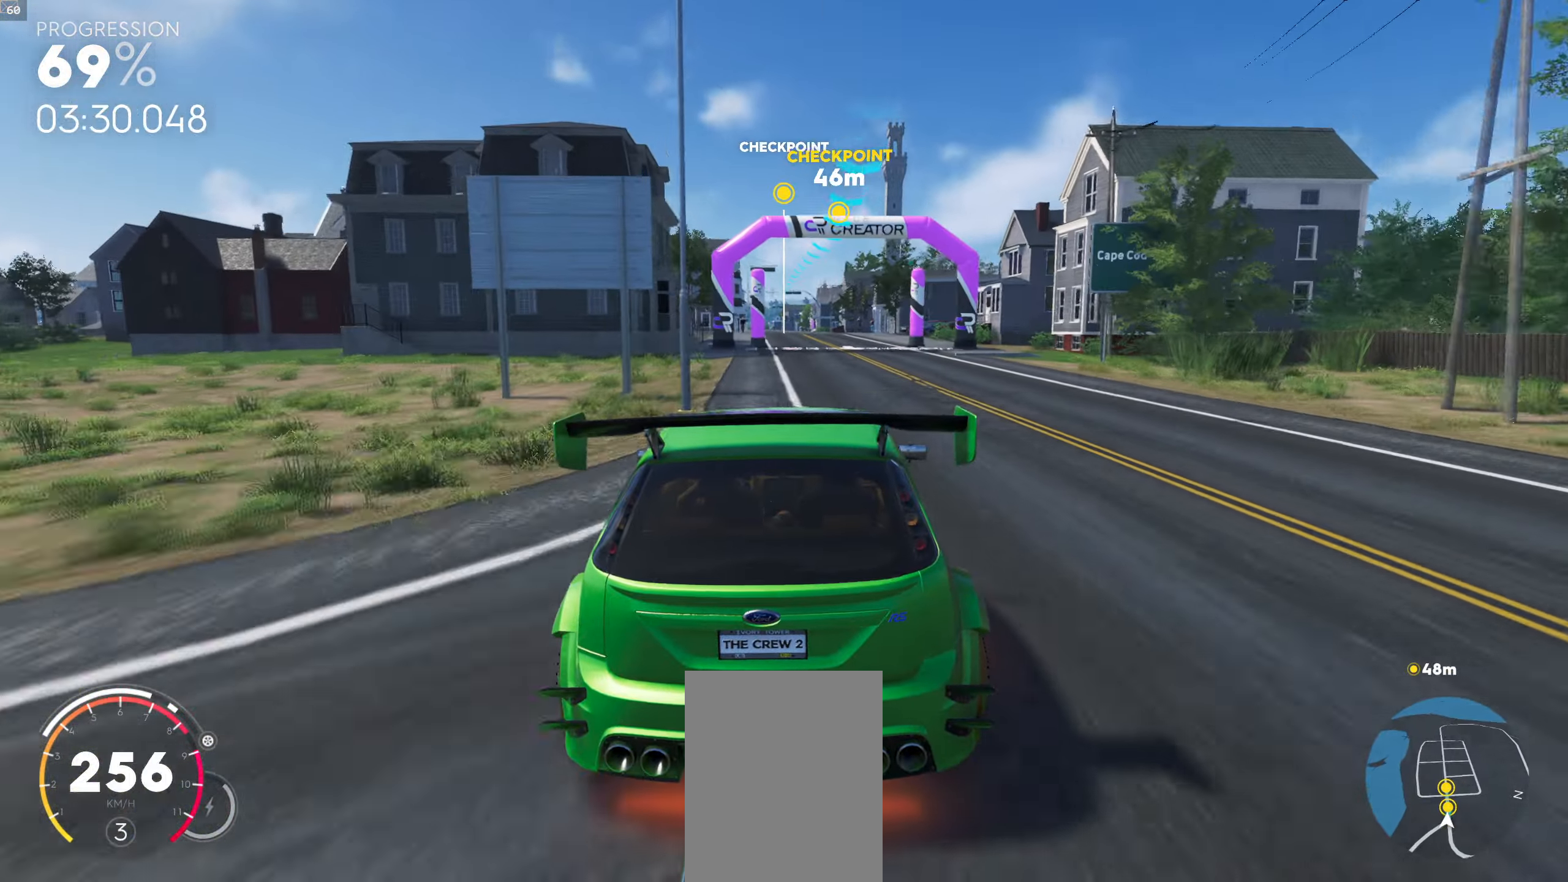
{"buttons": [], "left_stick": "center", "right_stick": "center", "events": [[117, "left_stick", "left"], [267, "left_stick", "center"]]}
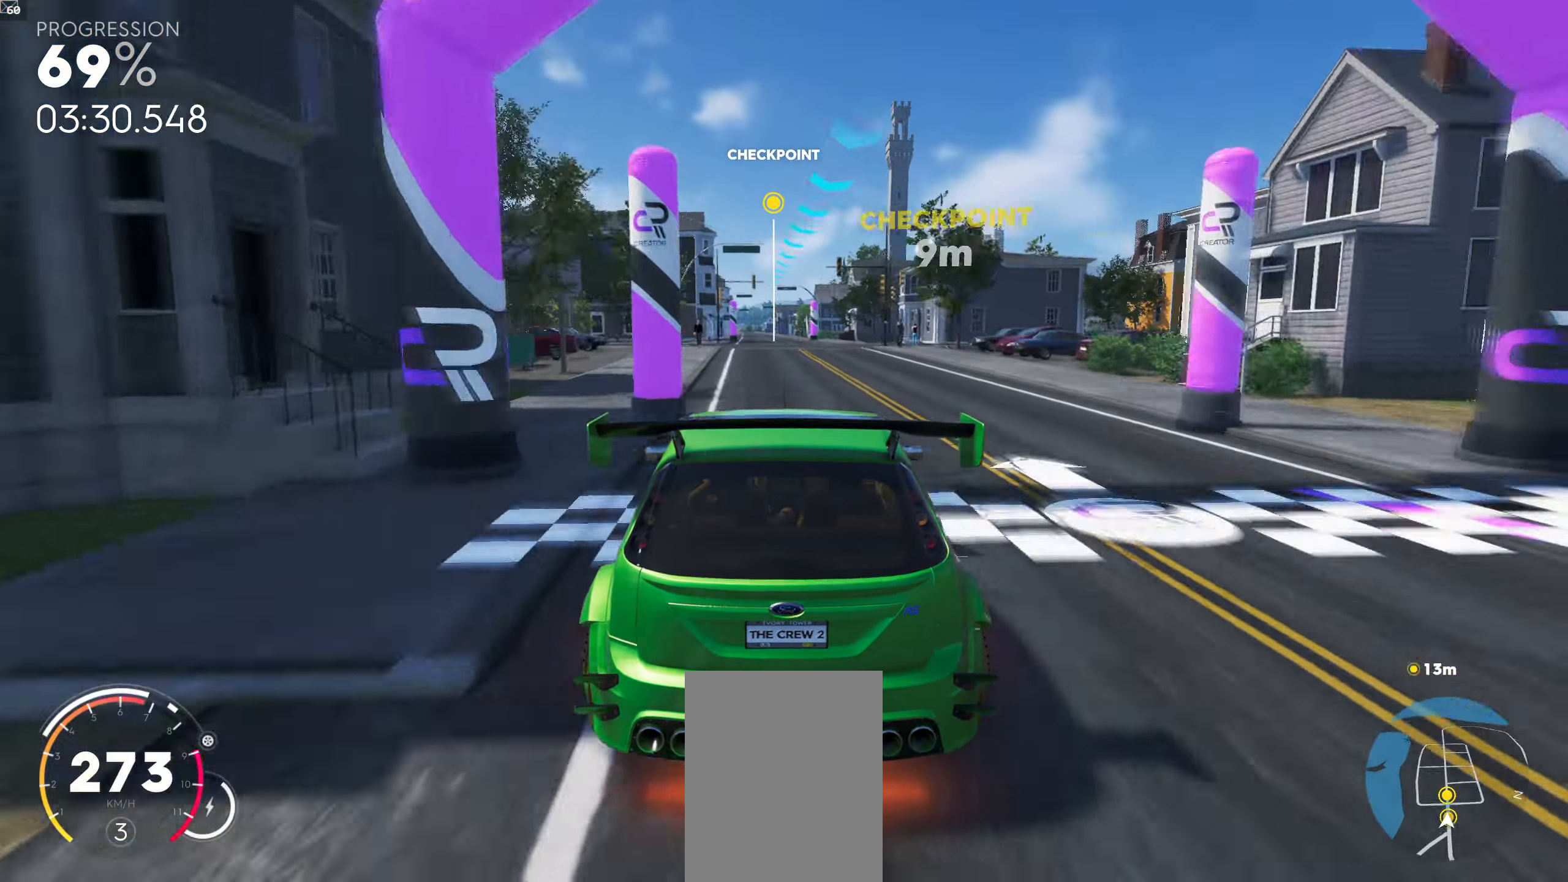
{"buttons": [], "left_stick": "center", "right_stick": "center", "events": []}
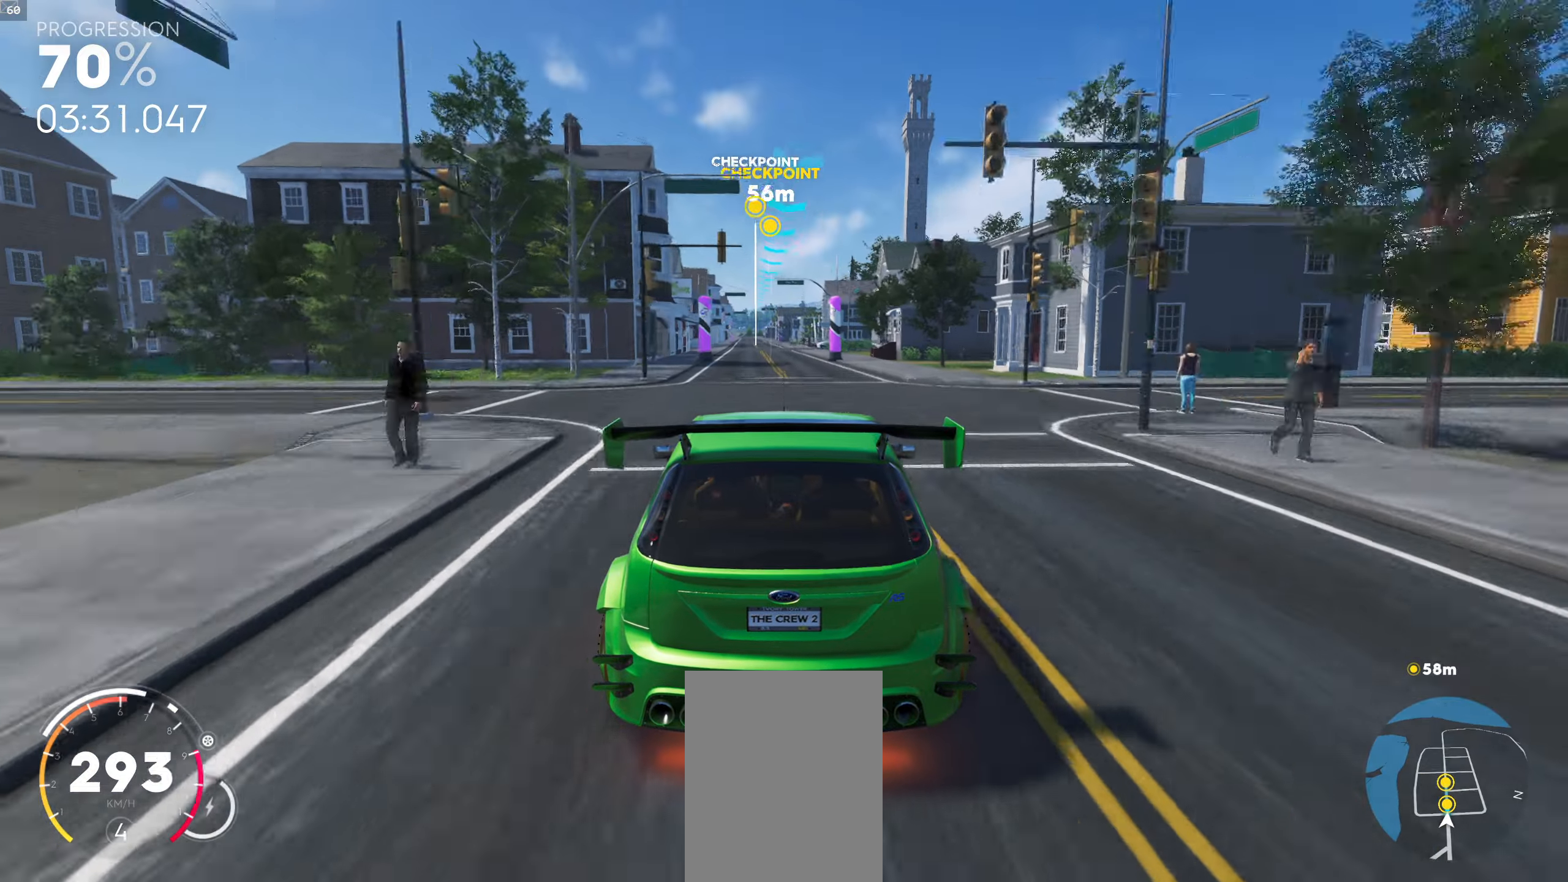
{"buttons": [], "left_stick": "left", "right_stick": "center", "events": [[17, "left_stick", "left"], [167, "left_stick", "center"], [350, "left_stick", "left"]]}
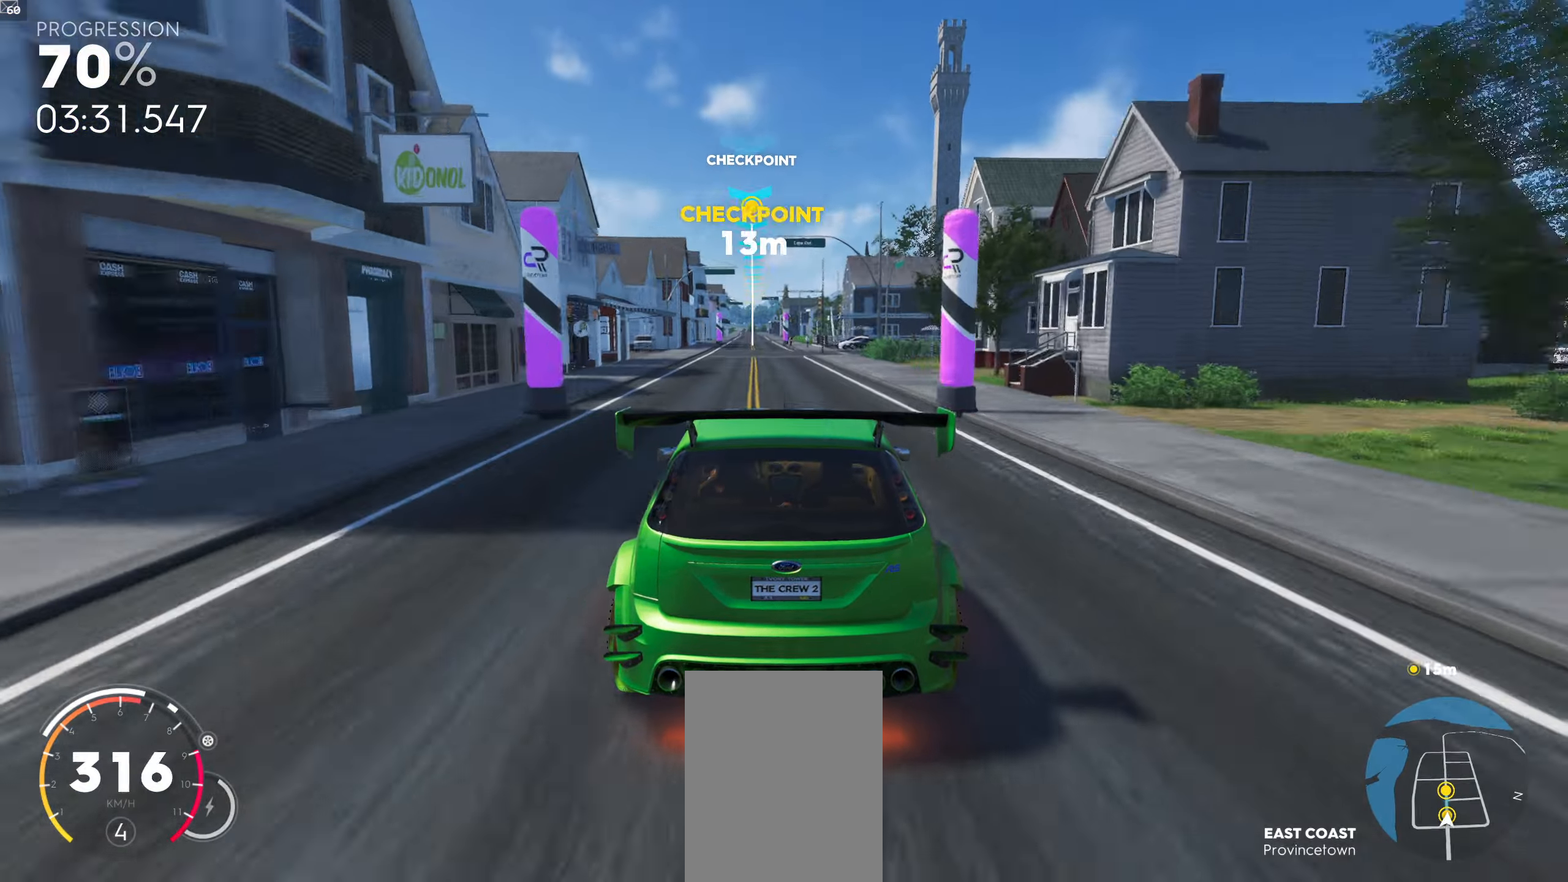
{"buttons": [], "left_stick": "center", "right_stick": "center", "events": [[67, "left_stick", "center"], [234, "left_stick", "left"], [500, "left_stick", "center"]]}
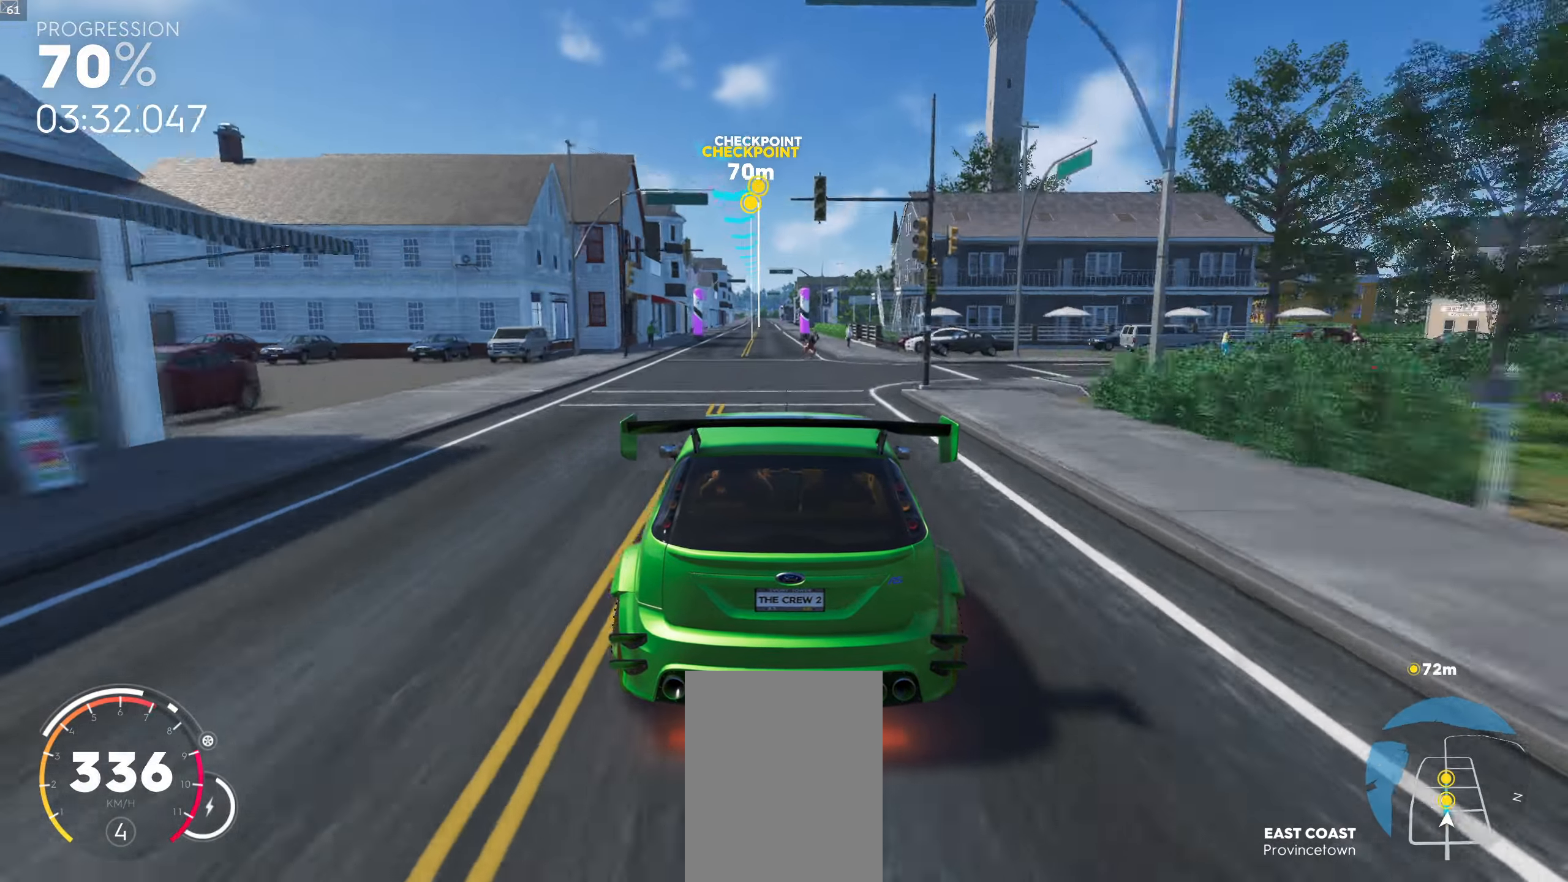
{"buttons": [], "left_stick": "left", "right_stick": "center", "events": [[267, "left_stick", "left"]]}
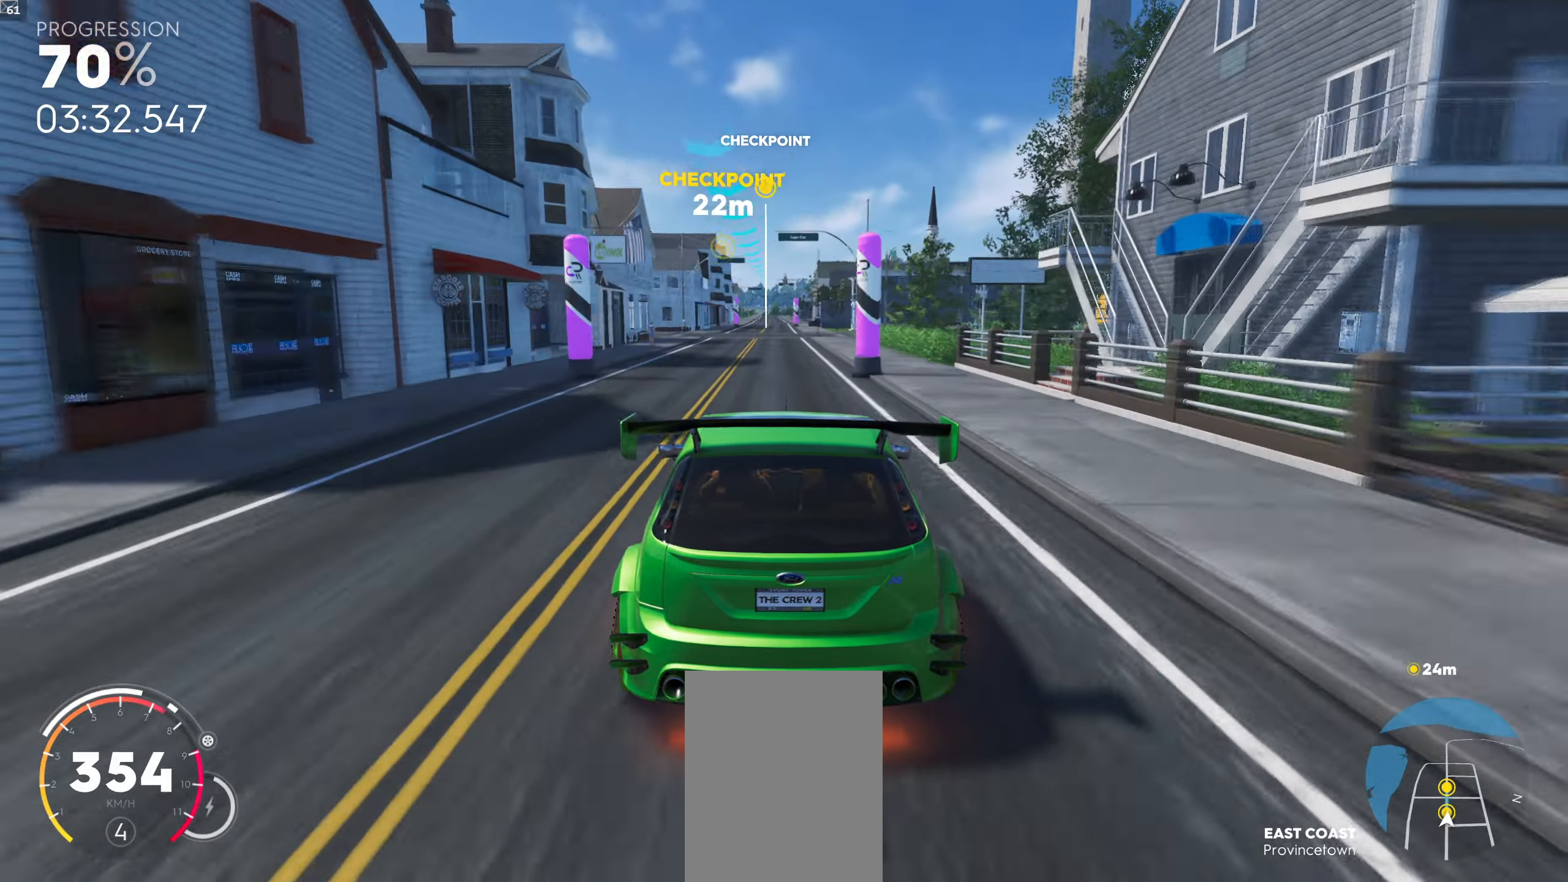
{"buttons": [], "left_stick": "center", "right_stick": "center", "events": [[217, "left_stick", "center"], [367, "left_stick", "right"], [500, "left_stick", "center"]]}
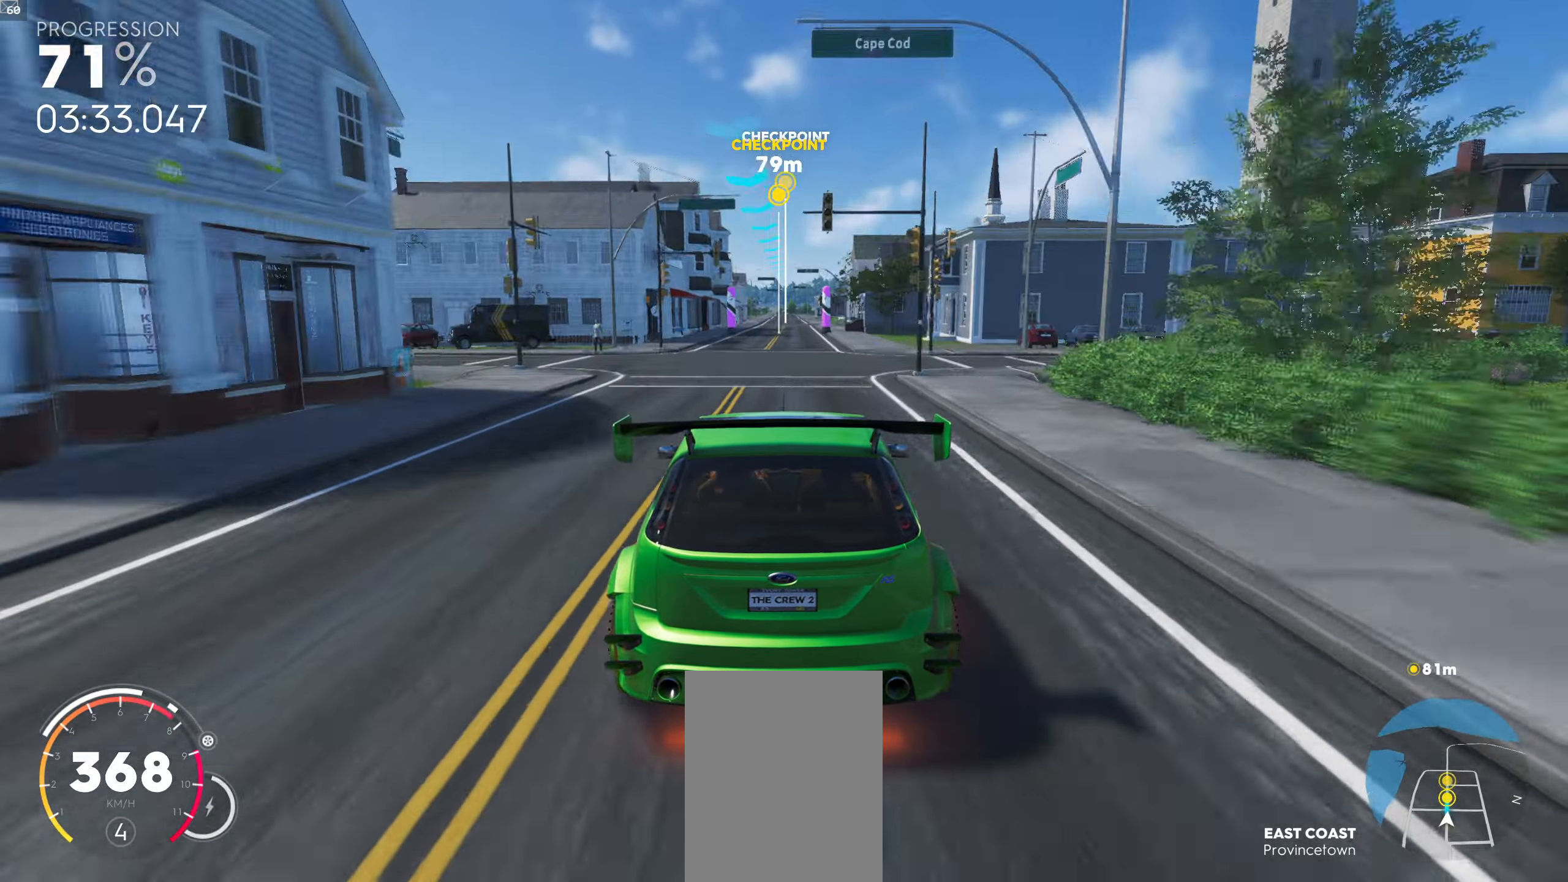
{"buttons": [], "left_stick": "center", "right_stick": "center", "events": [[267, "left_stick", "left"], [450, "left_stick", "center"]]}
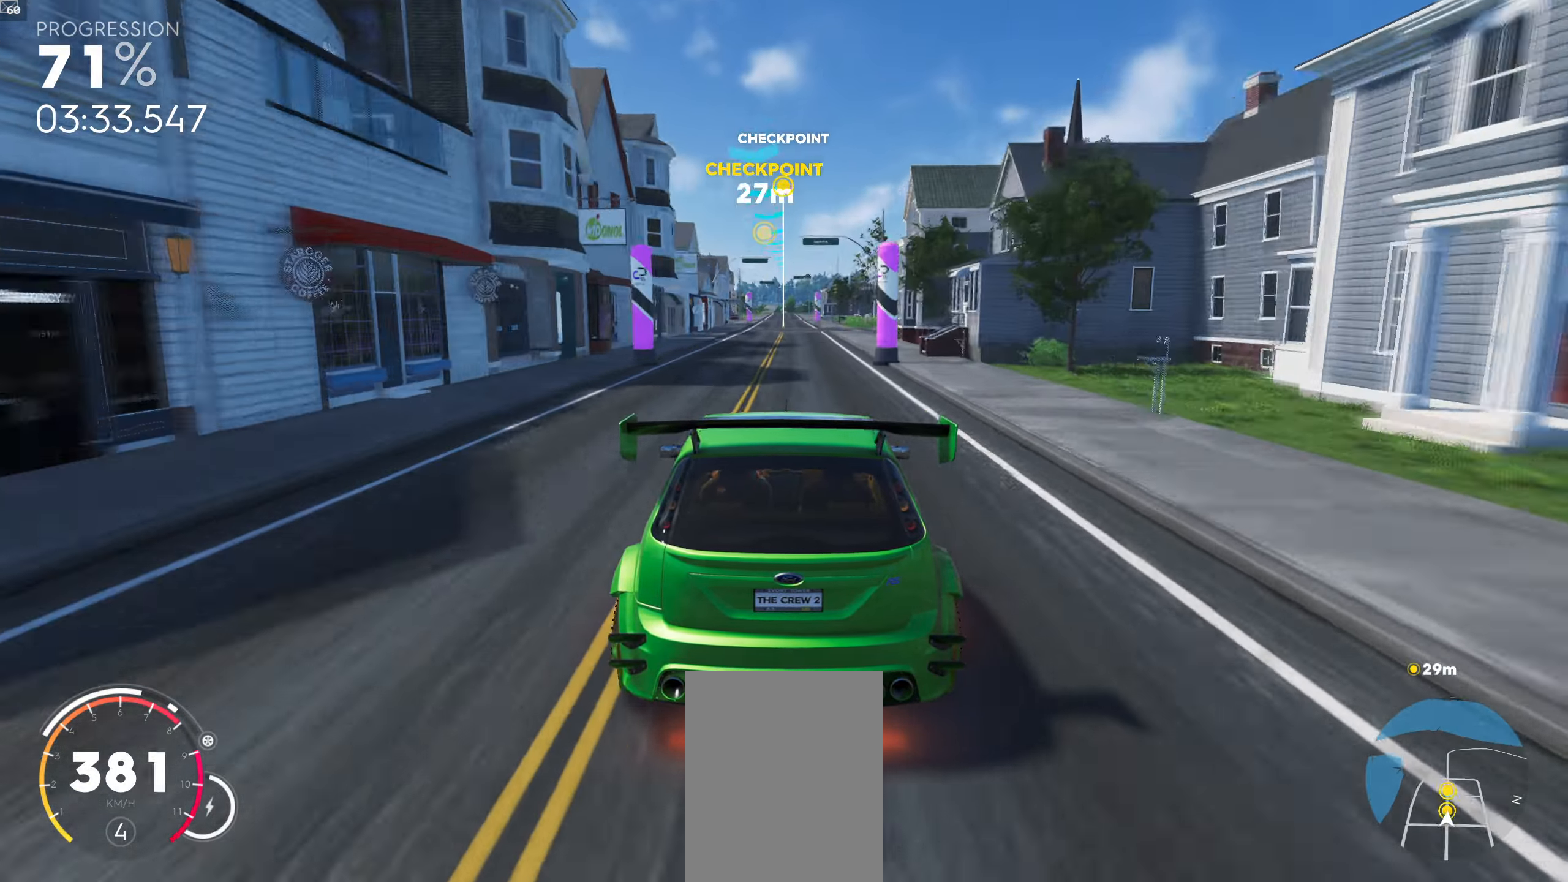
{"buttons": [], "left_stick": "center", "right_stick": "center", "events": [[217, "left_stick", "right"], [300, "left_stick", "center"]]}
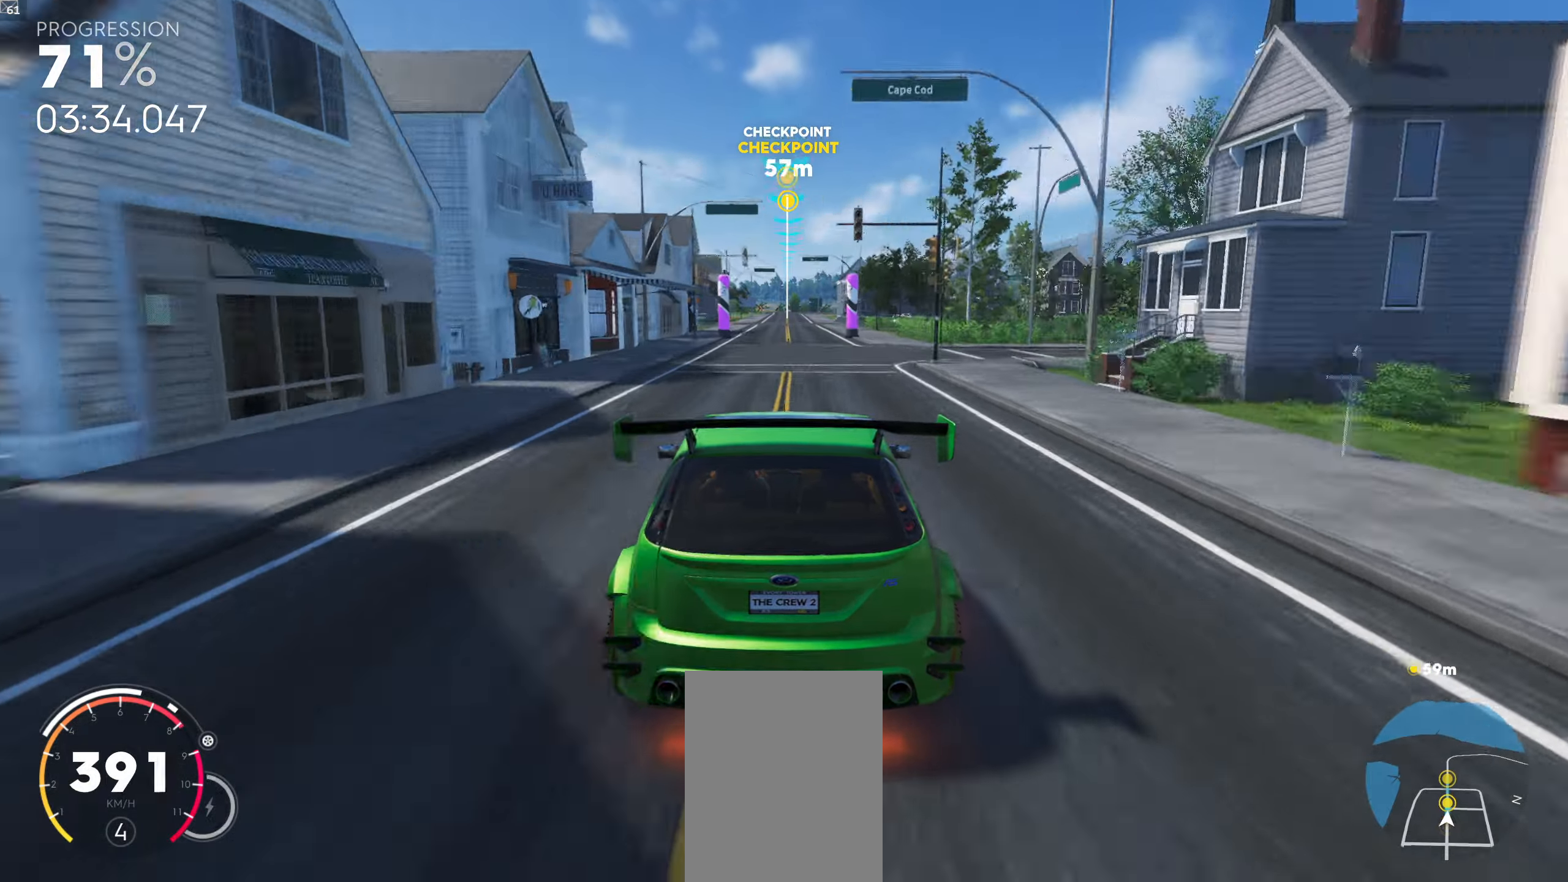
{"buttons": [], "left_stick": "center", "right_stick": "center", "events": []}
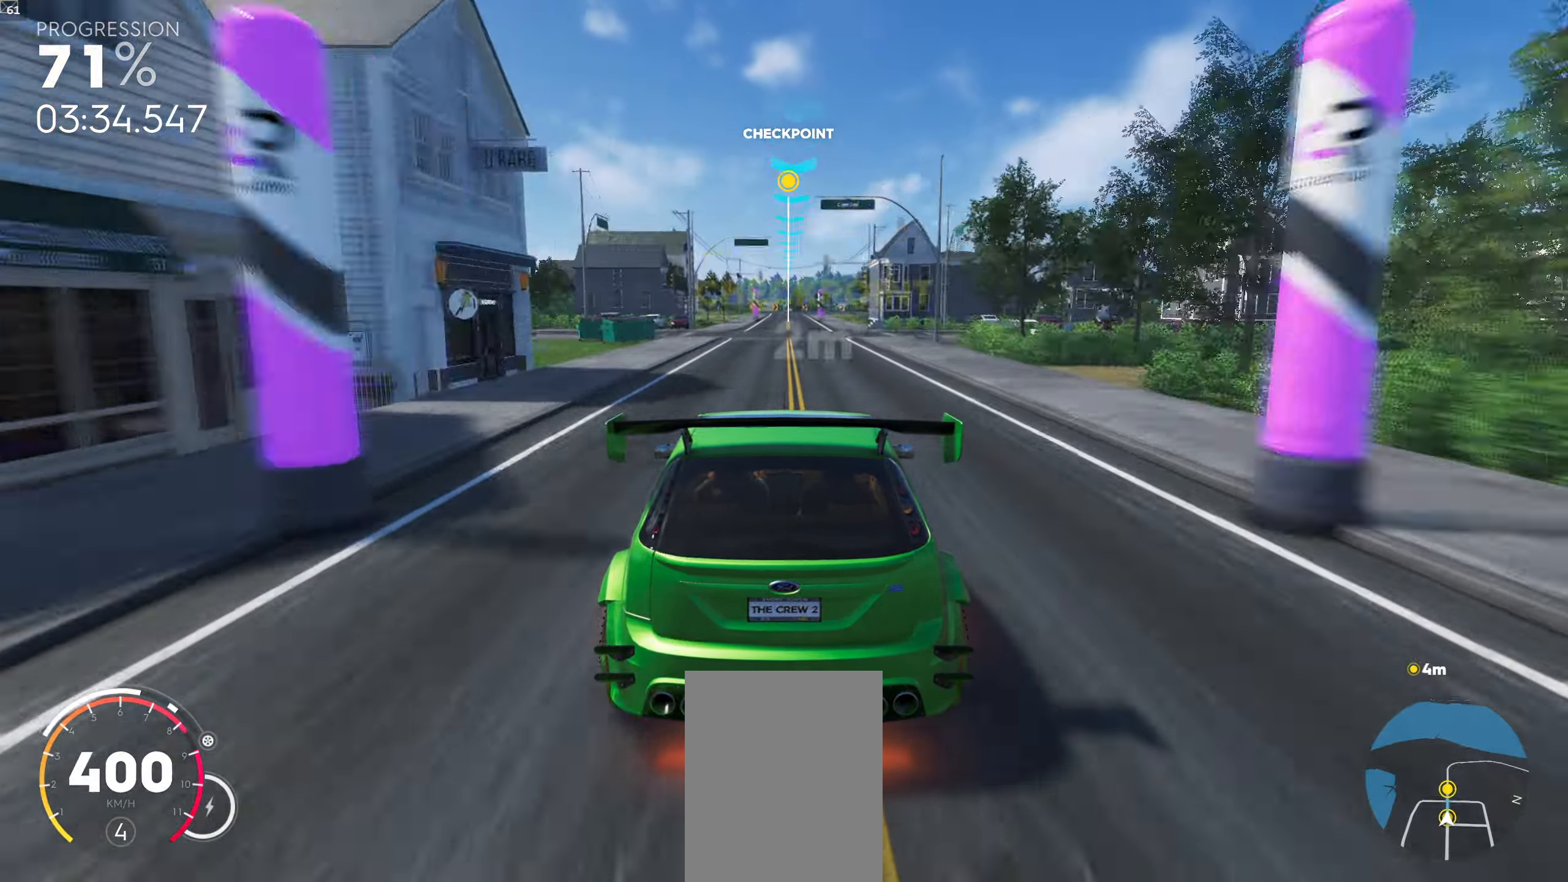
{"buttons": [], "left_stick": "center", "right_stick": "center", "events": [[267, "left_stick", "left"], [450, "left_stick", "center"]]}
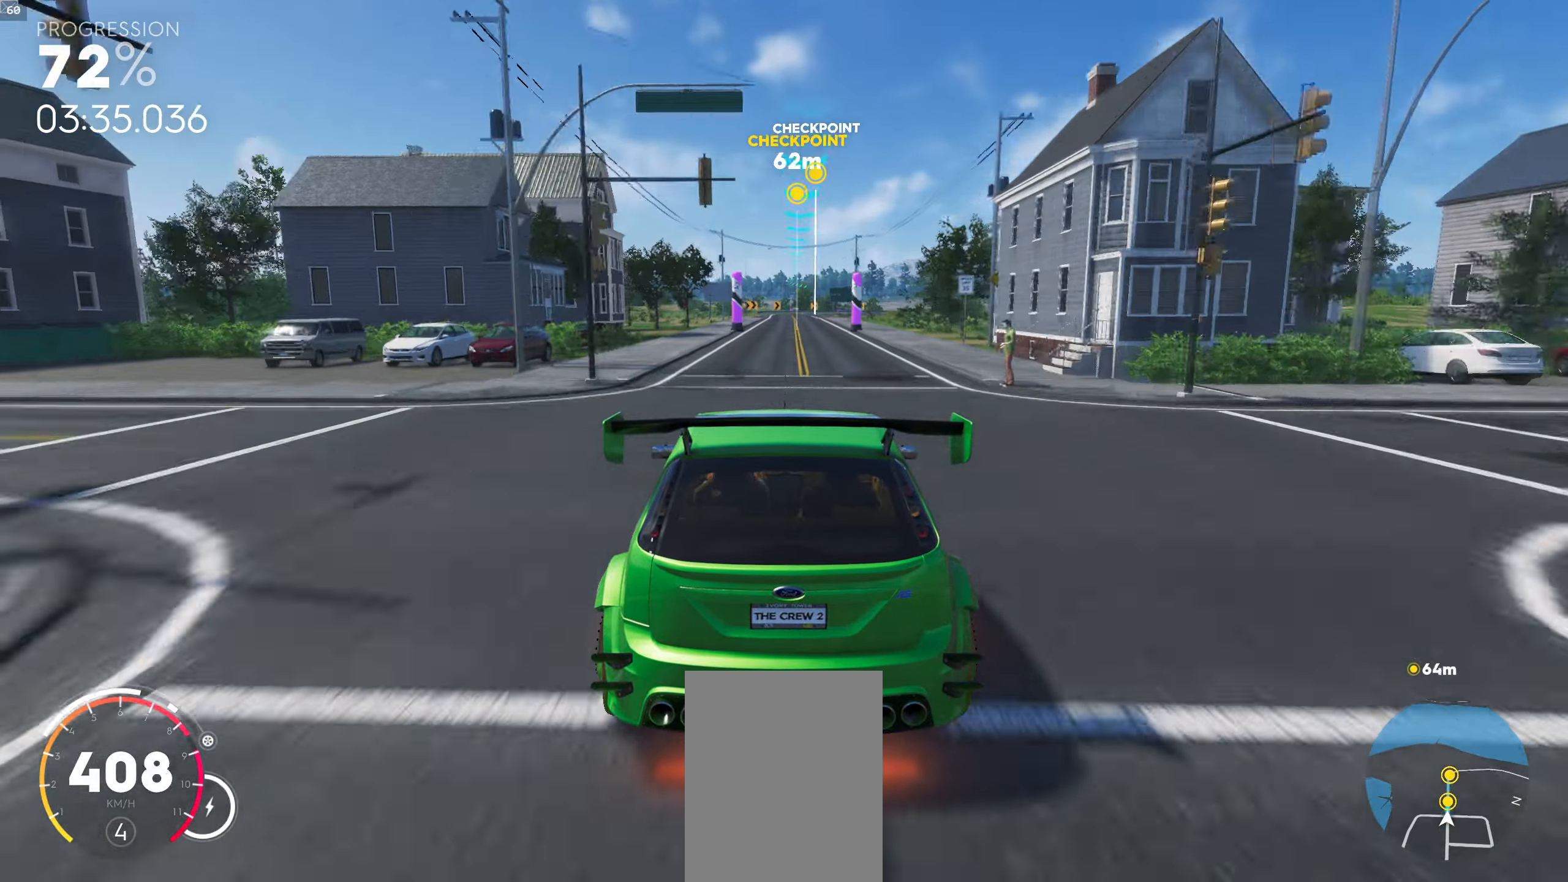
{"buttons": [], "left_stick": "center", "right_stick": "center", "events": [[150, "left_stick", "left"], [417, "left_stick", "center"]]}
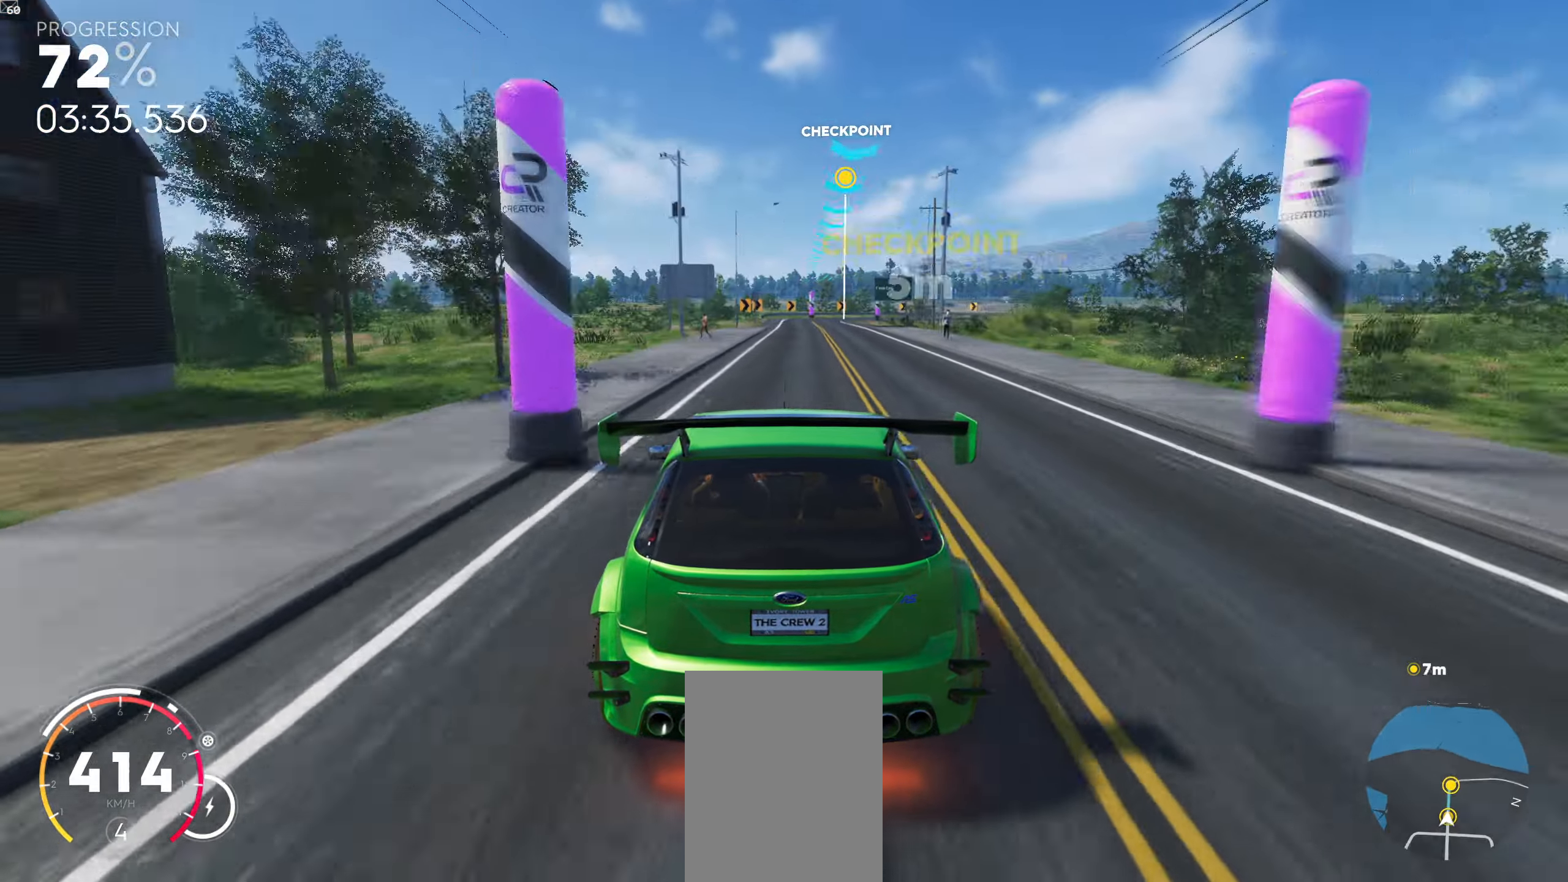
{"buttons": [], "left_stick": "left", "right_stick": "center", "events": [[350, "left_stick", "left"]]}
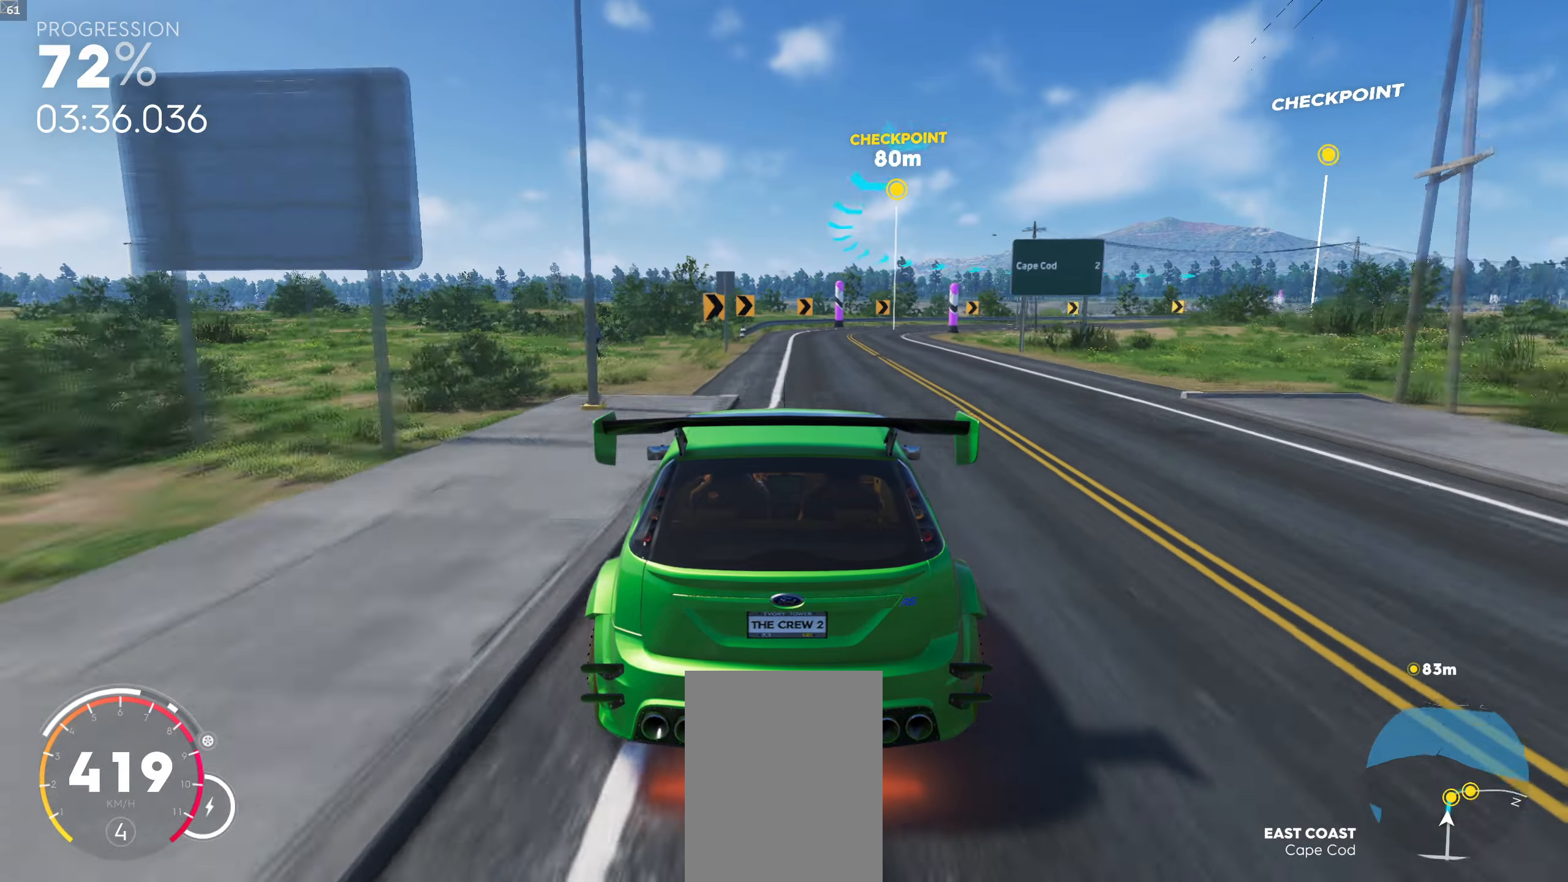
{"buttons": [], "left_stick": "right", "right_stick": "center", "events": [[150, "left_stick", "center"], [216, "left_stick", "right"]]}
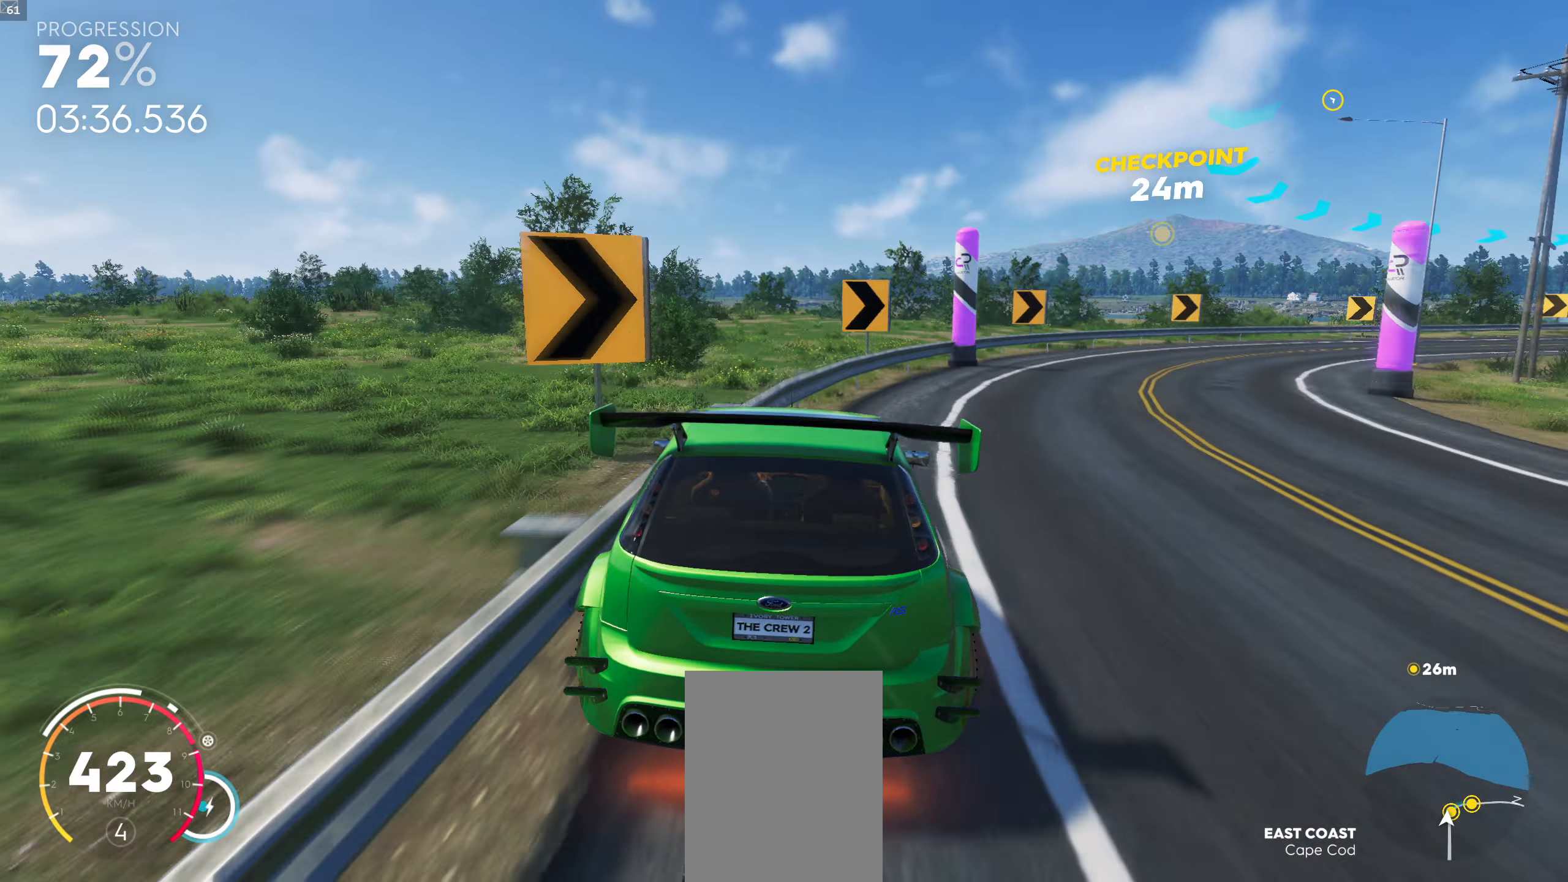
{"buttons": [], "left_stick": "right", "right_stick": "center", "events": []}